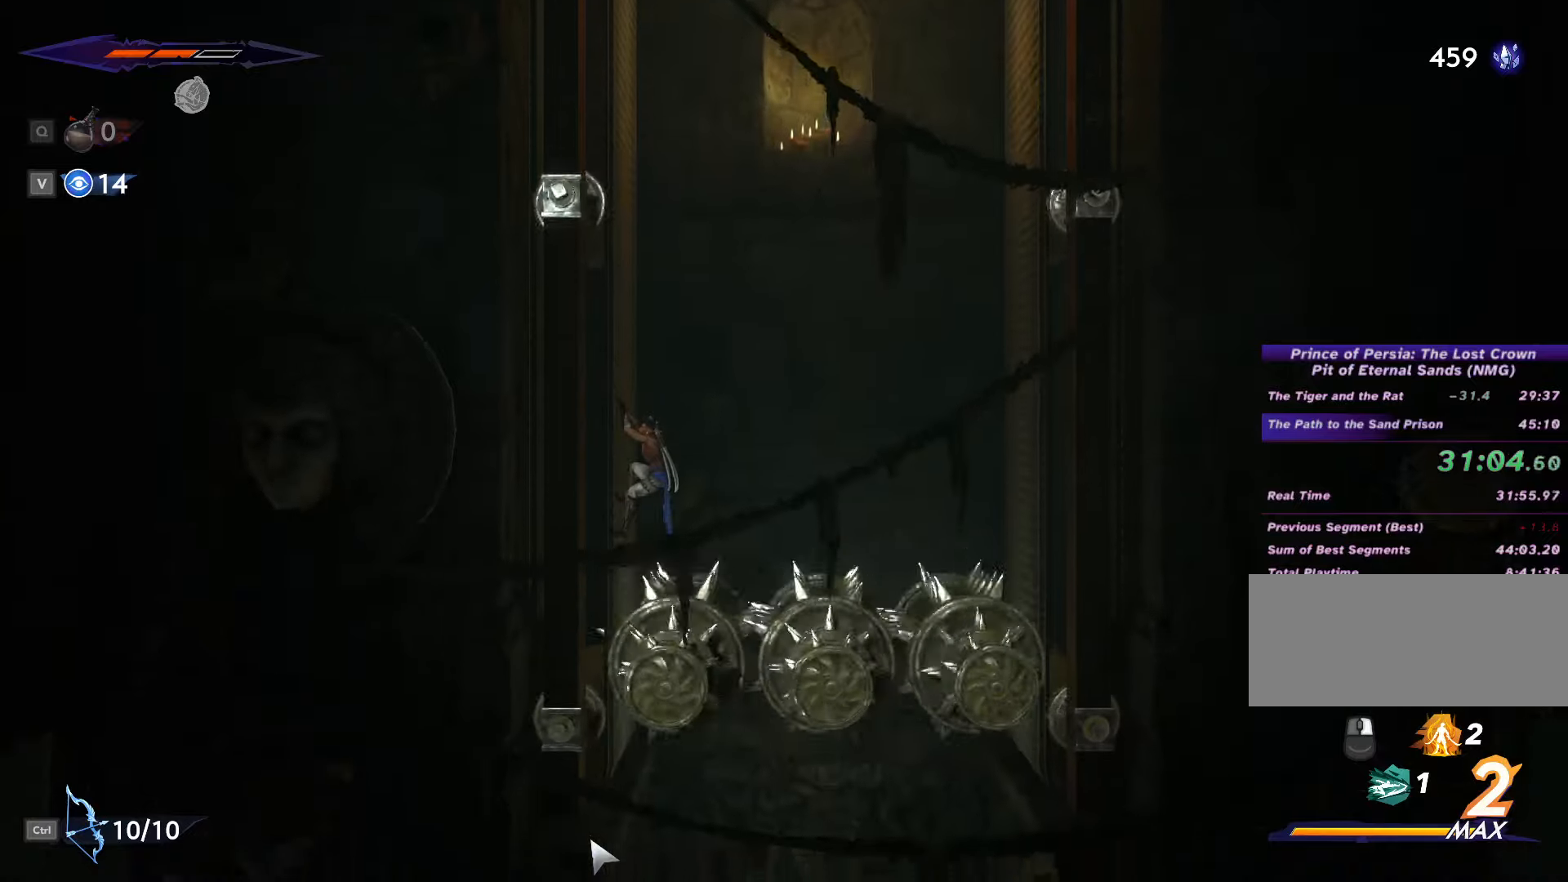
Gameplay with keyboard and mouse; each line is a JSON object with the keys and mouse buttons held at the frame after it. "events" lists presses ("down") and releases ("up") of ".", "/", "0", "1", "2", "3", "4", "5", "6", "7", "8", "9", "a", "alt_l", "alt_r", "b", "backslash", "backspace", "c", "caps_lock", "comma", "ctrl_l", "ctrl_r", "d", "e", "equals", "escape", "f", "f1", "f10", "f11", "f12", "f2", "f3", "f4", "f5", "f6", "f7", "f8", "f9", "g", "h", "i", "j", "k", "l", "lbracket", "m", "minus", "n", "o", "p", "q", "quote", "r", "rbracket", "return", "s", "semicolon", "shift_l", "shift_r", "space", "super", "t", "tab", "tilde", "u", "v", "w", "x", "y", "z", "mouse_left", "mouse_wheel", "mouse_right", "mouse_mb4" and "mouse_mb5" between this image and that frame as [ms after this image, input, new state], when the widget could be followed in between. "mouse_left", "mouse_wheel", "mouse_right", "mouse_mb4", "mouse_mb5" = the "left", "wheel", "right", "mb4", "mb5" buttons of the "mouse" list. No other keys are recorded. "wheel" means that the mouse wheel is clicked or scrolled. Not read: mouse_move.
{"keys": [], "mouse": [], "events": [[400, "e", "down"], [500, "e", "up"]]}
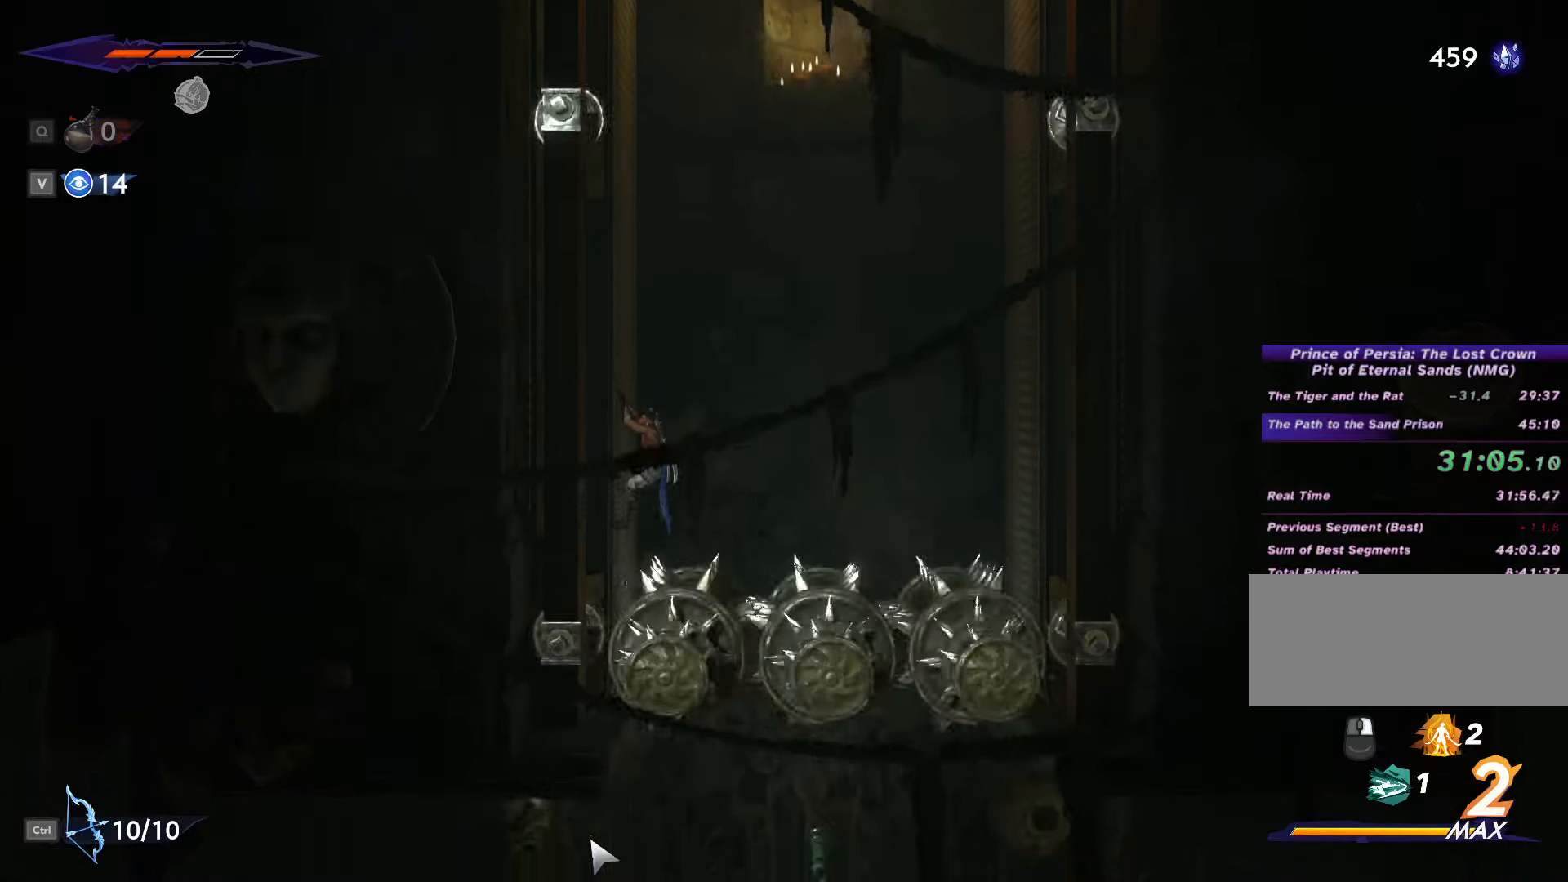
{"keys": [], "mouse": [], "events": []}
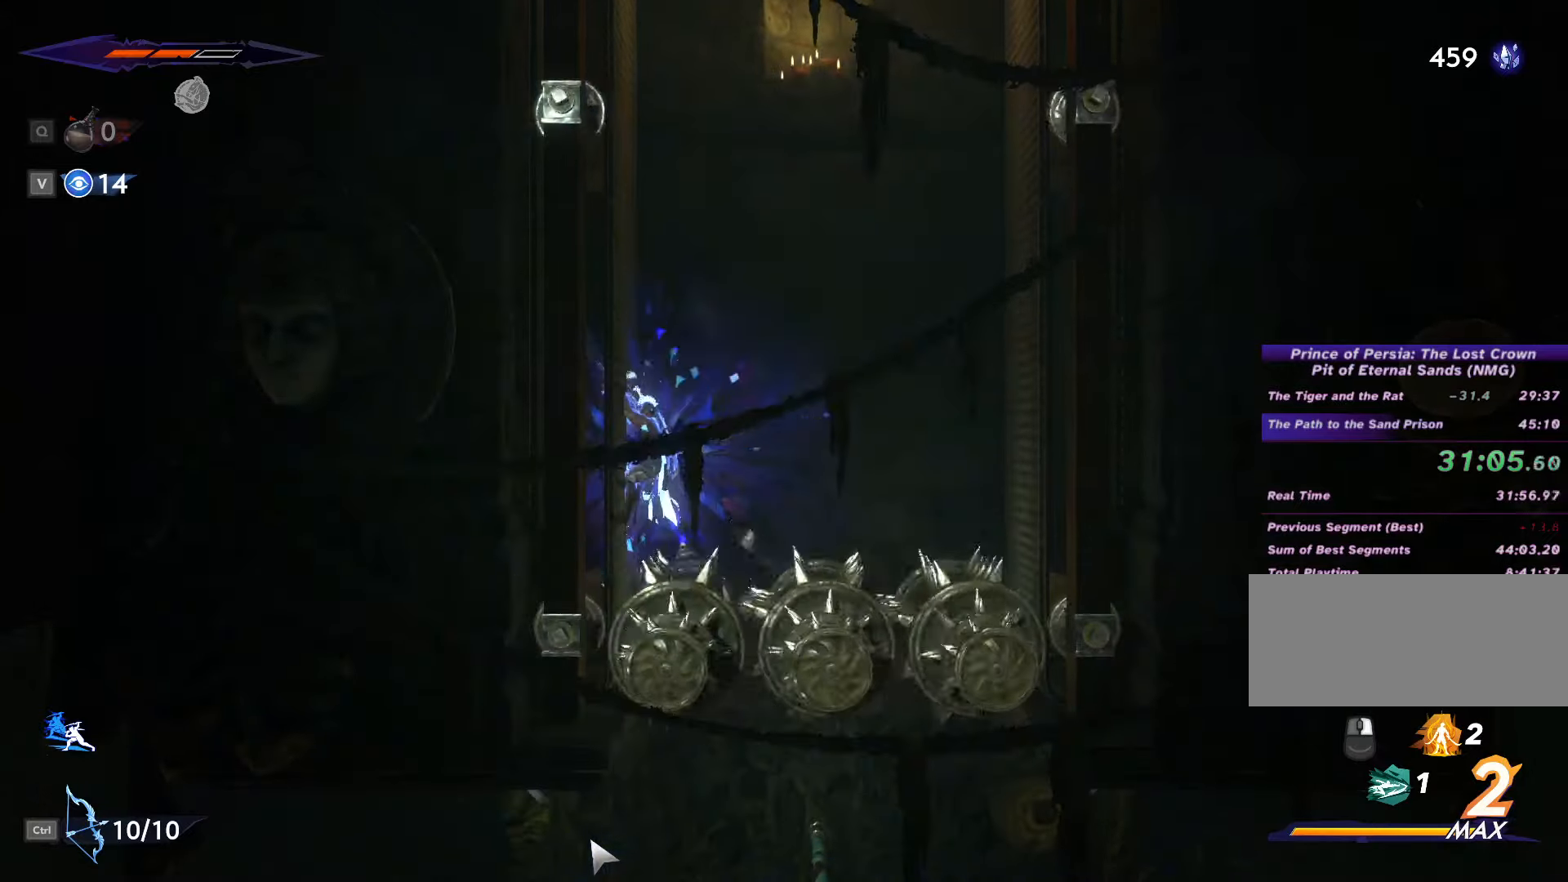
{"keys": [], "mouse": [], "events": []}
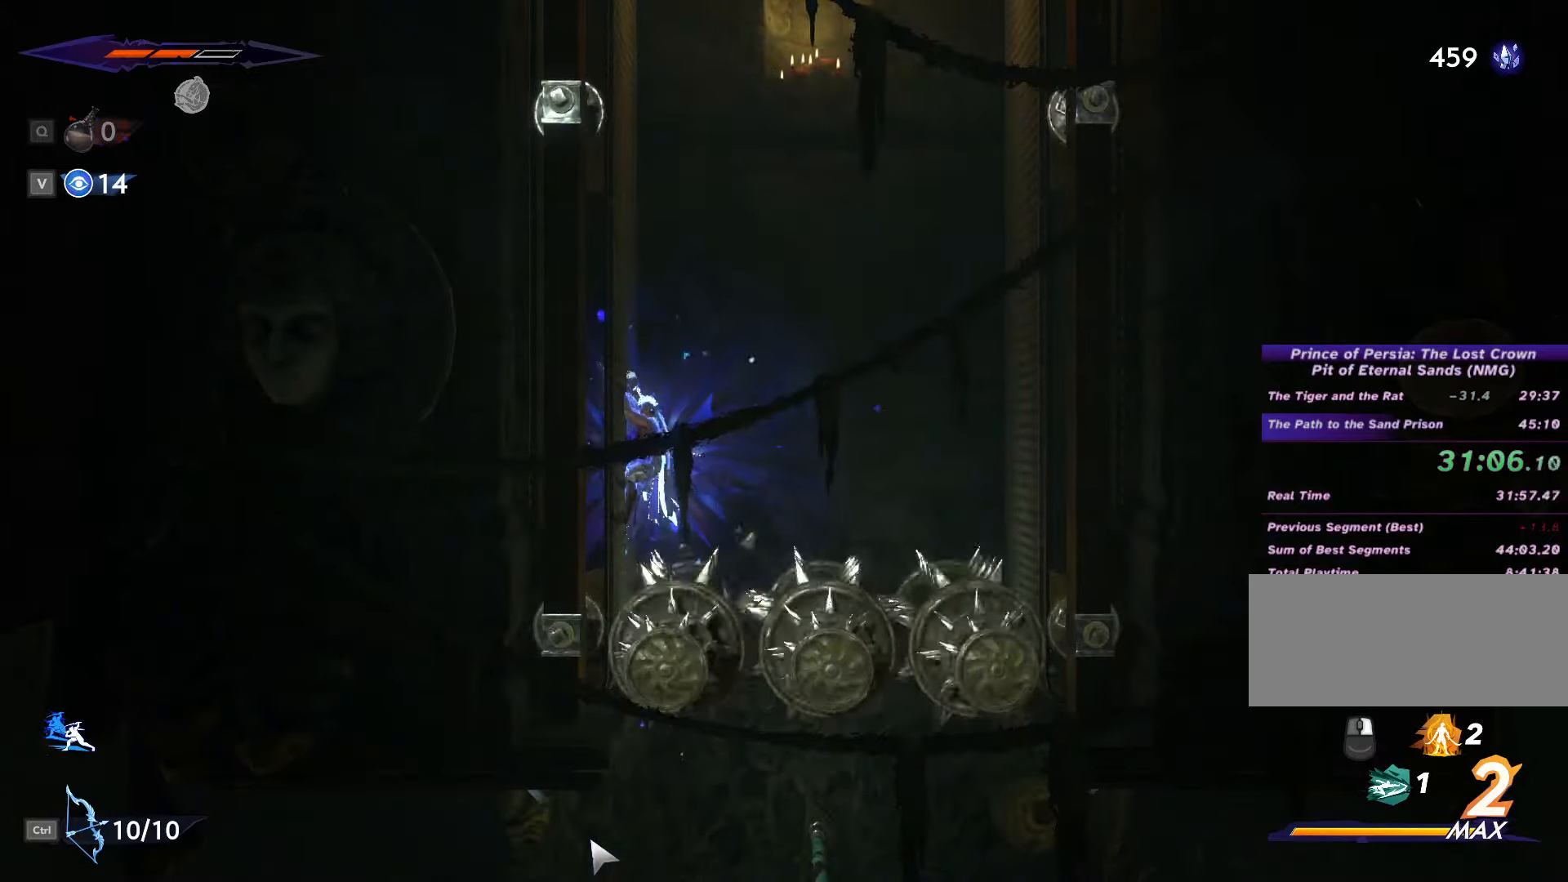
{"keys": [], "mouse": [], "events": []}
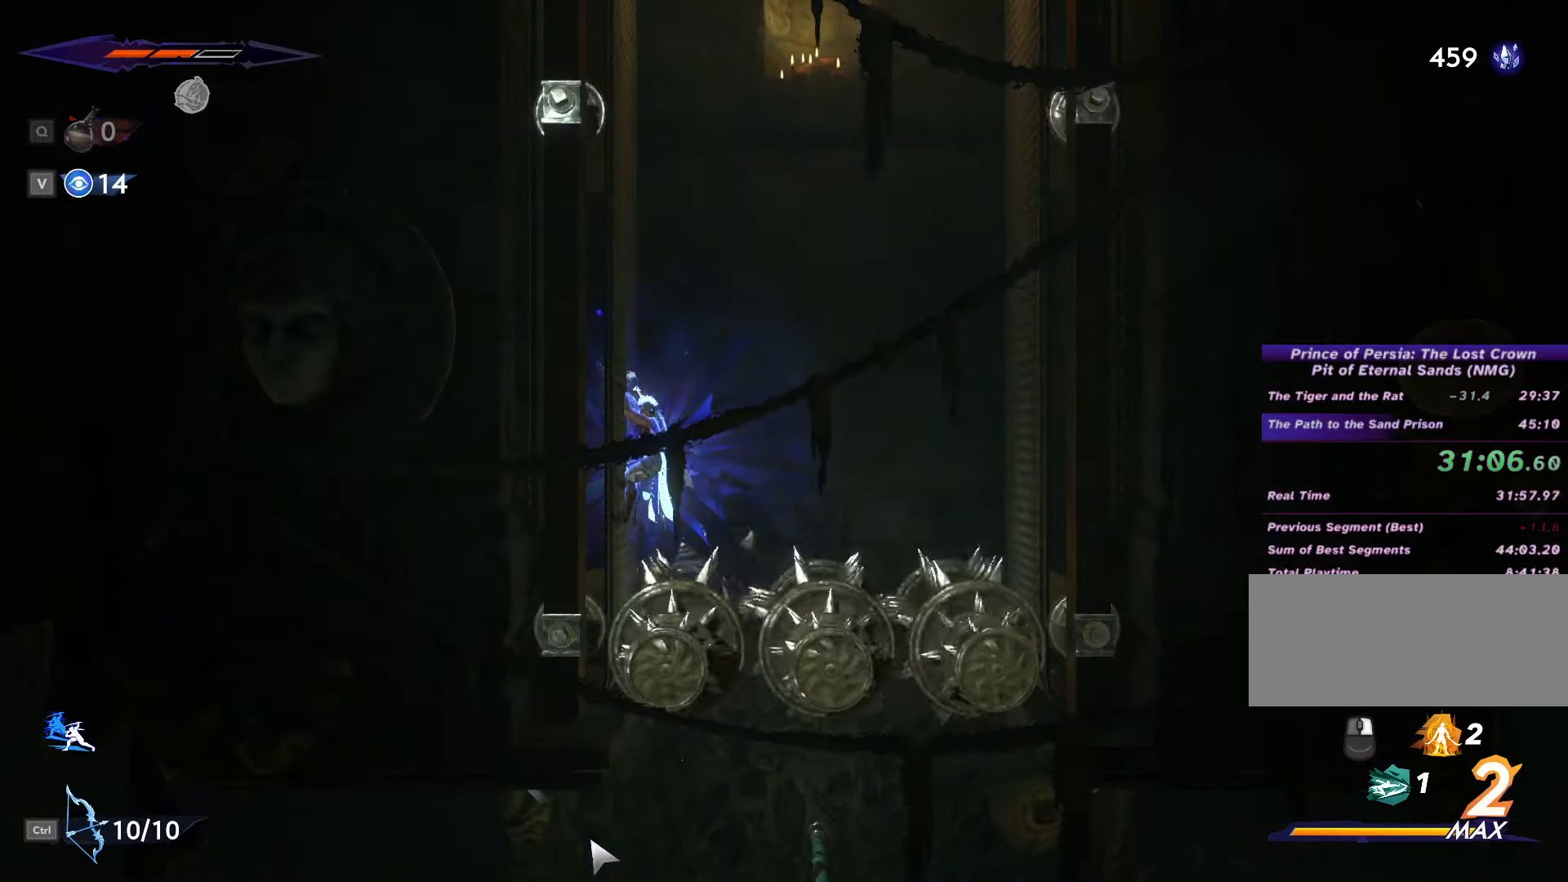
{"keys": [], "mouse": [], "events": []}
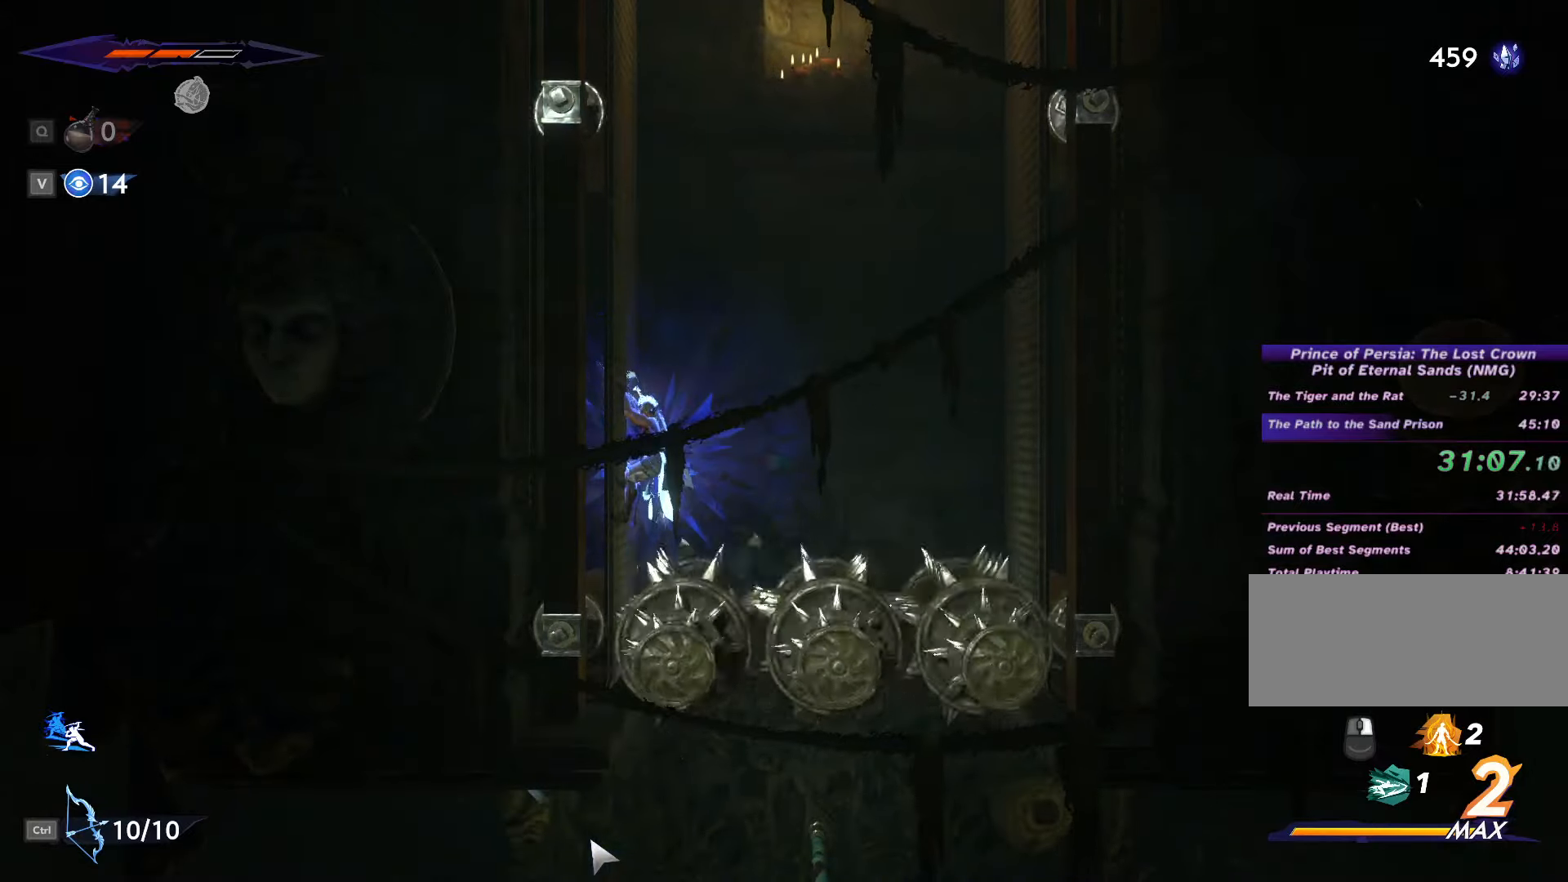
{"keys": [], "mouse": [], "events": []}
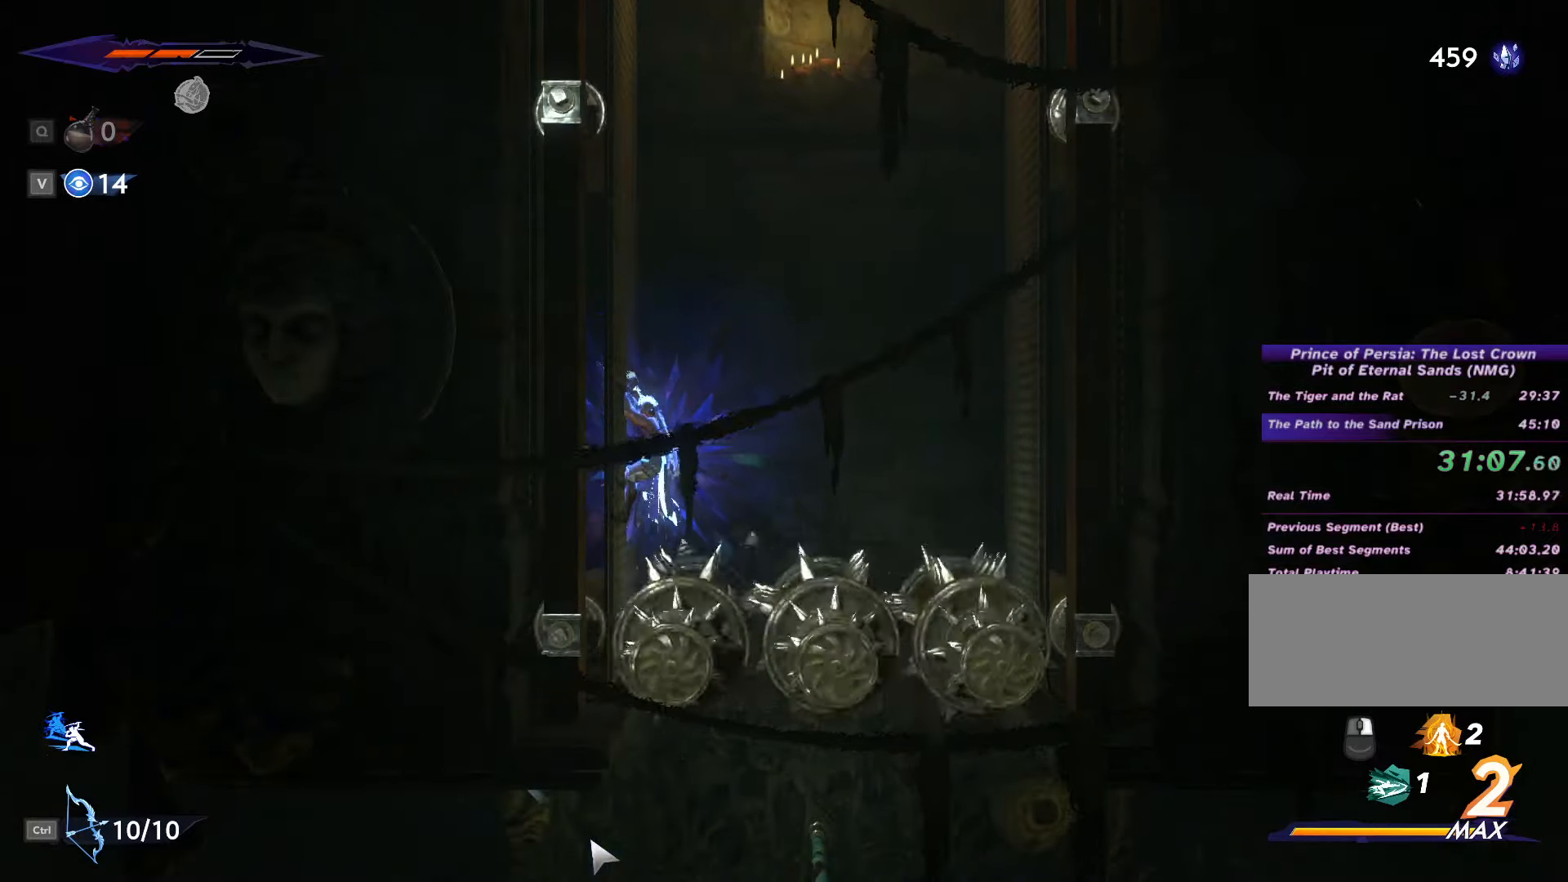
{"keys": [], "mouse": [], "events": []}
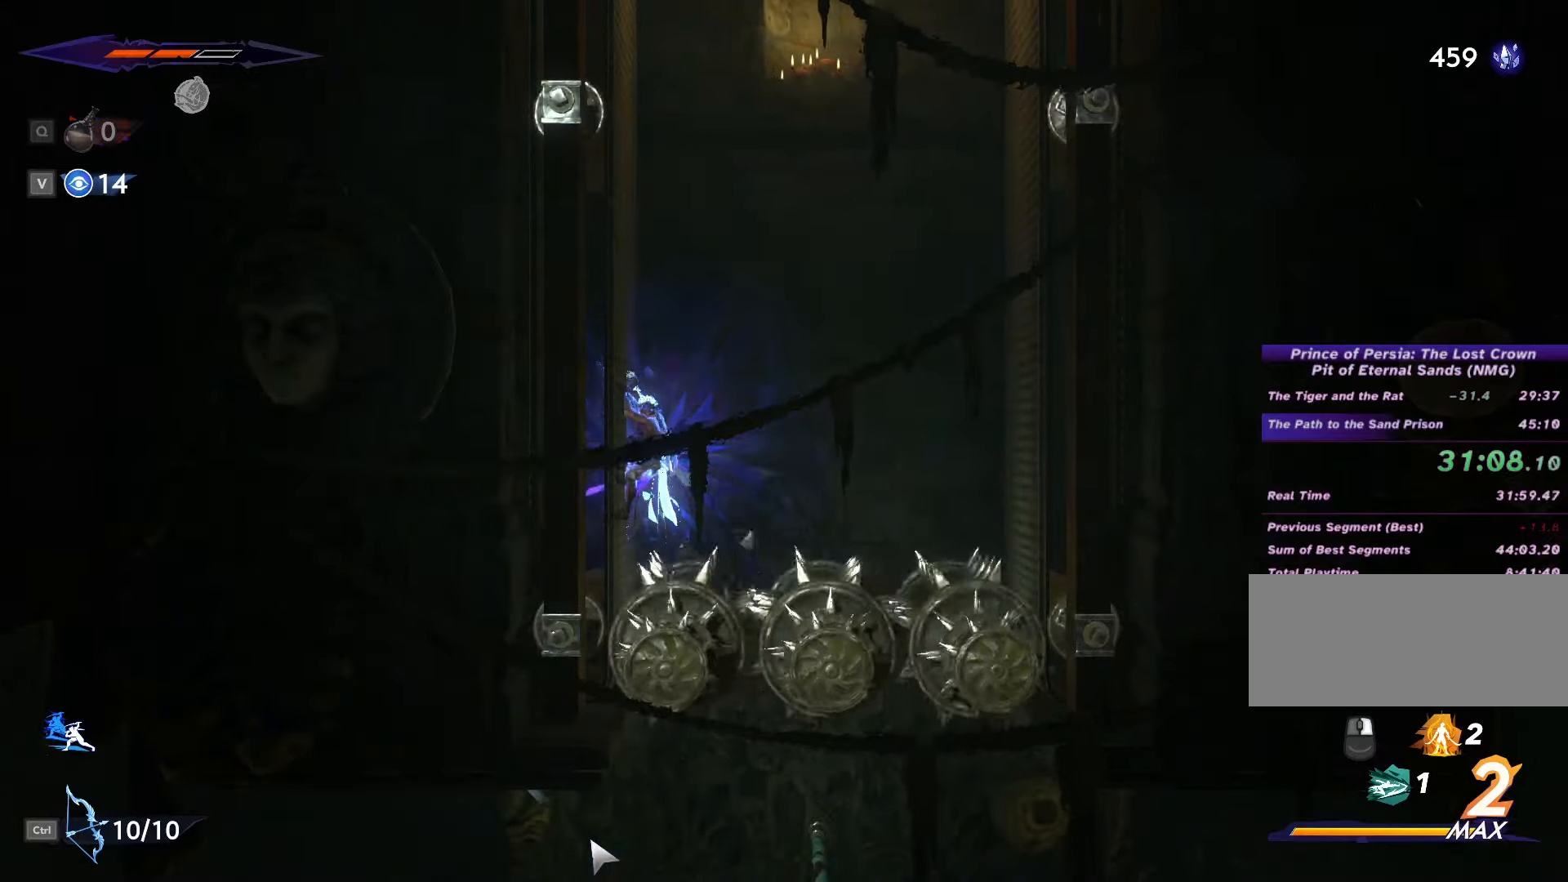
{"keys": [], "mouse": [], "events": []}
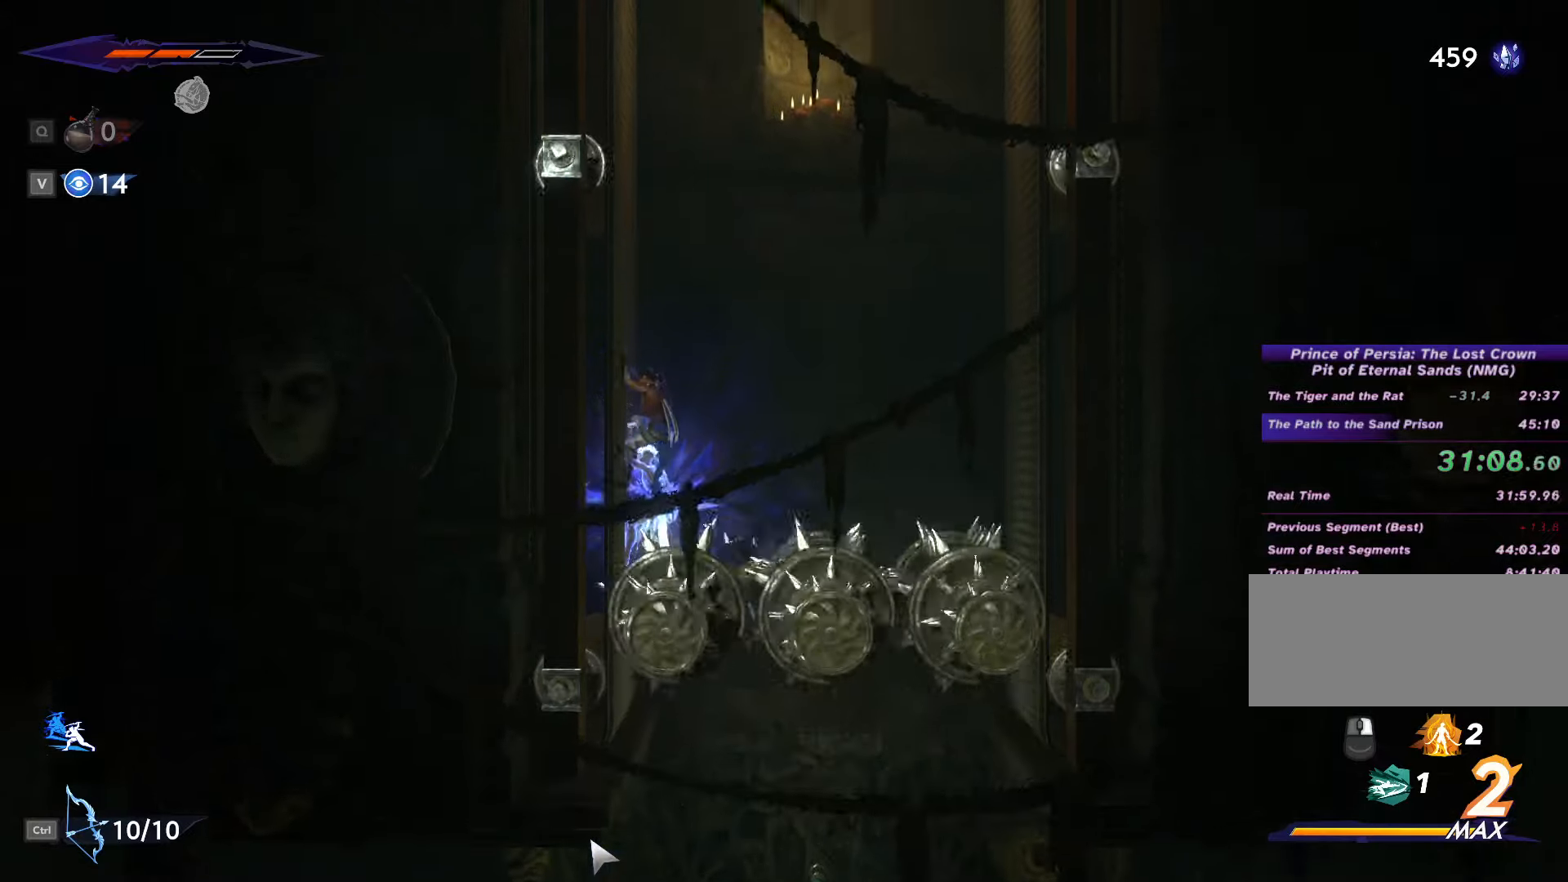
{"keys": [], "mouse": [], "events": []}
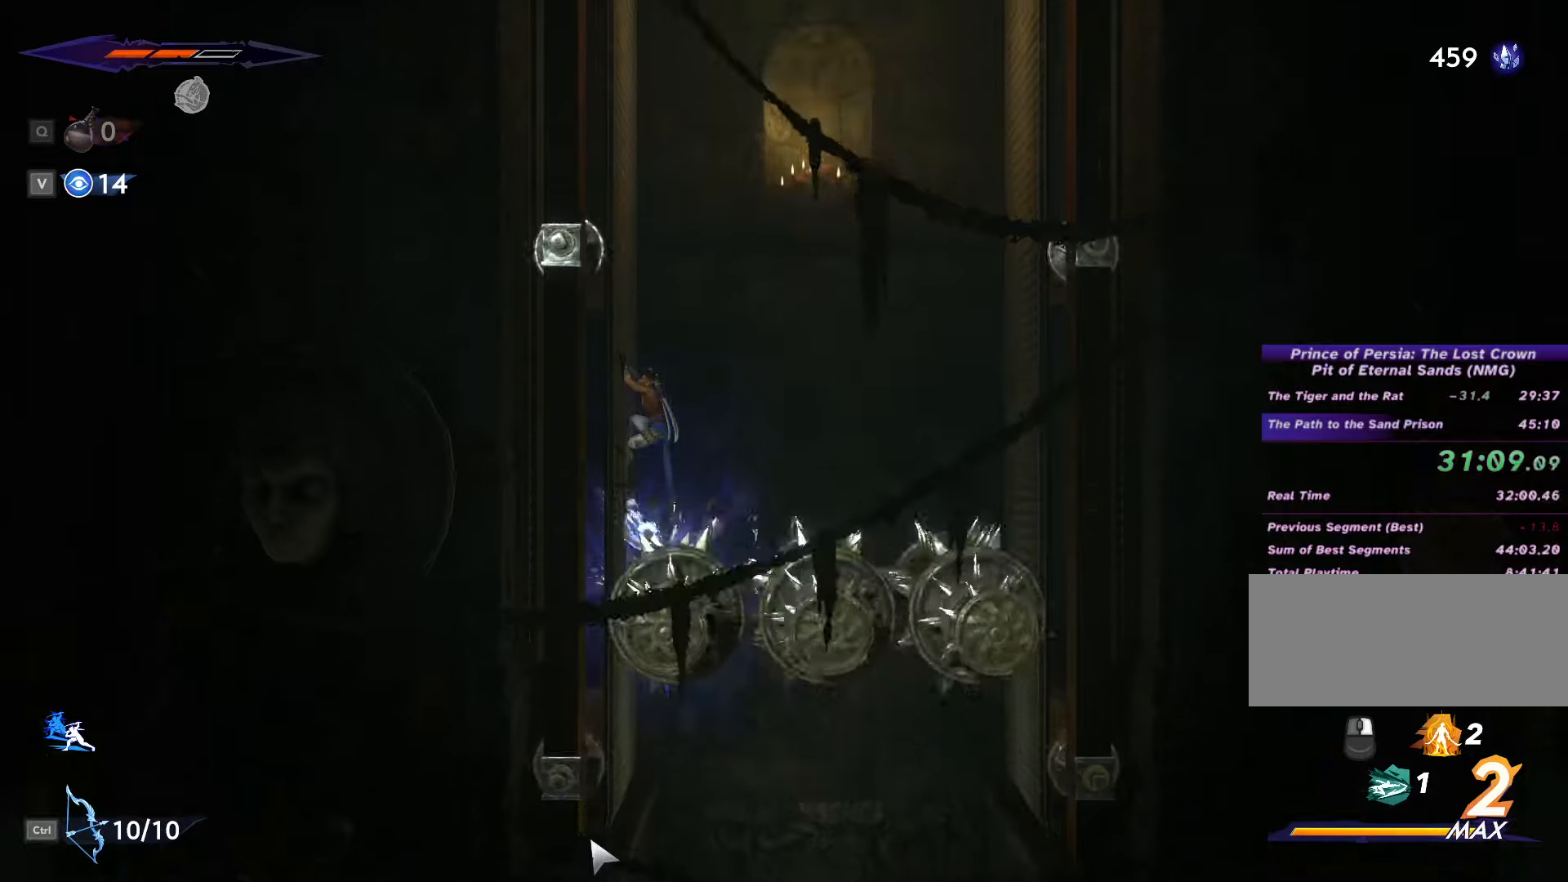
{"keys": [], "mouse": [], "events": []}
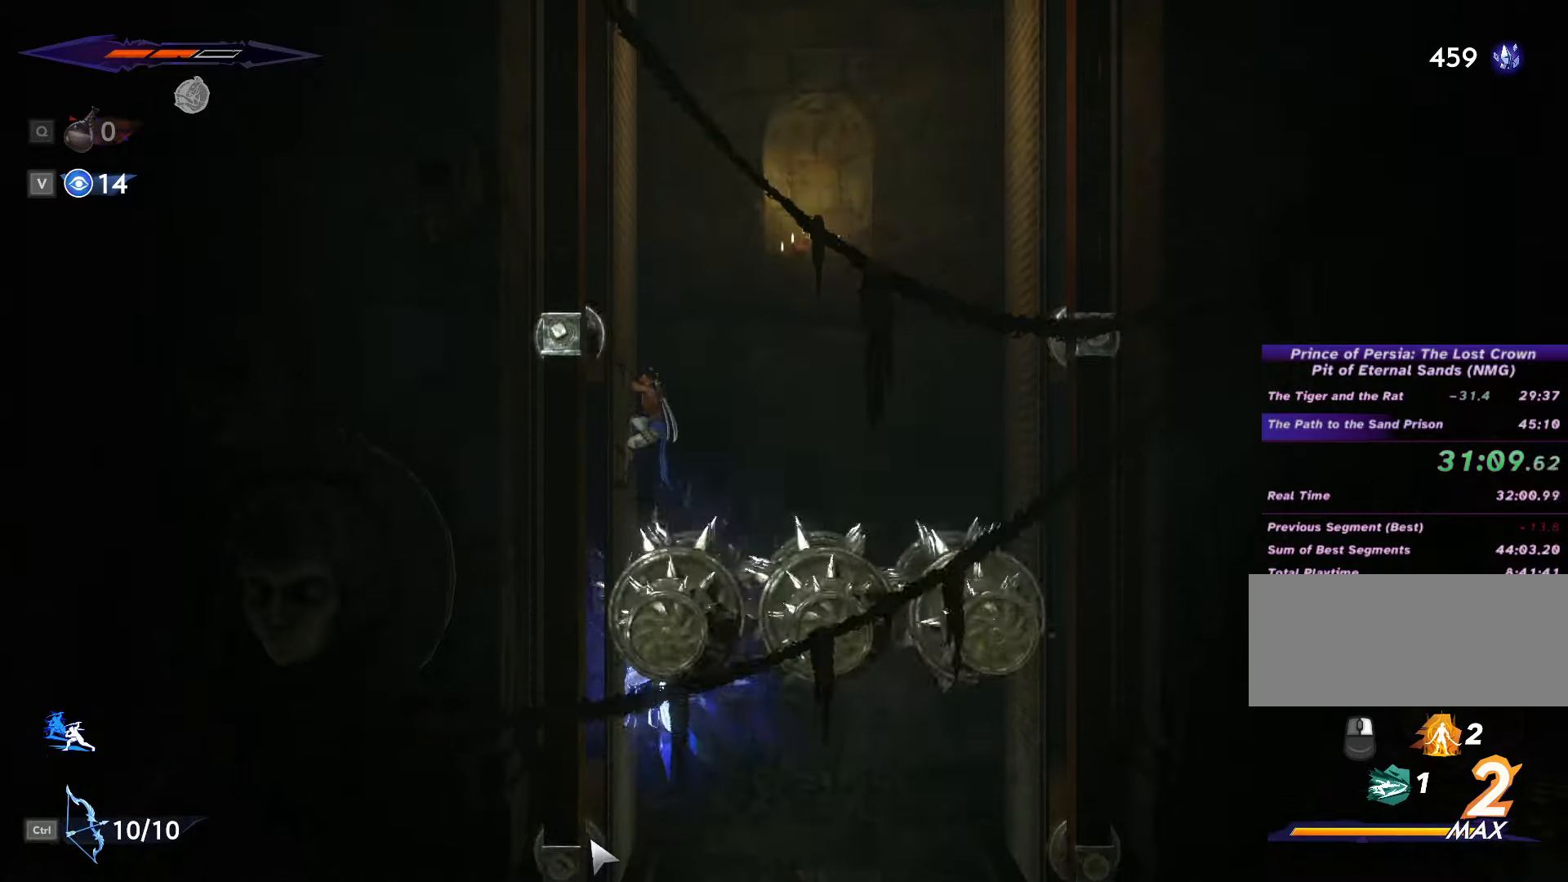
{"keys": ["e"], "mouse": [], "events": [[500, "e", "down"]]}
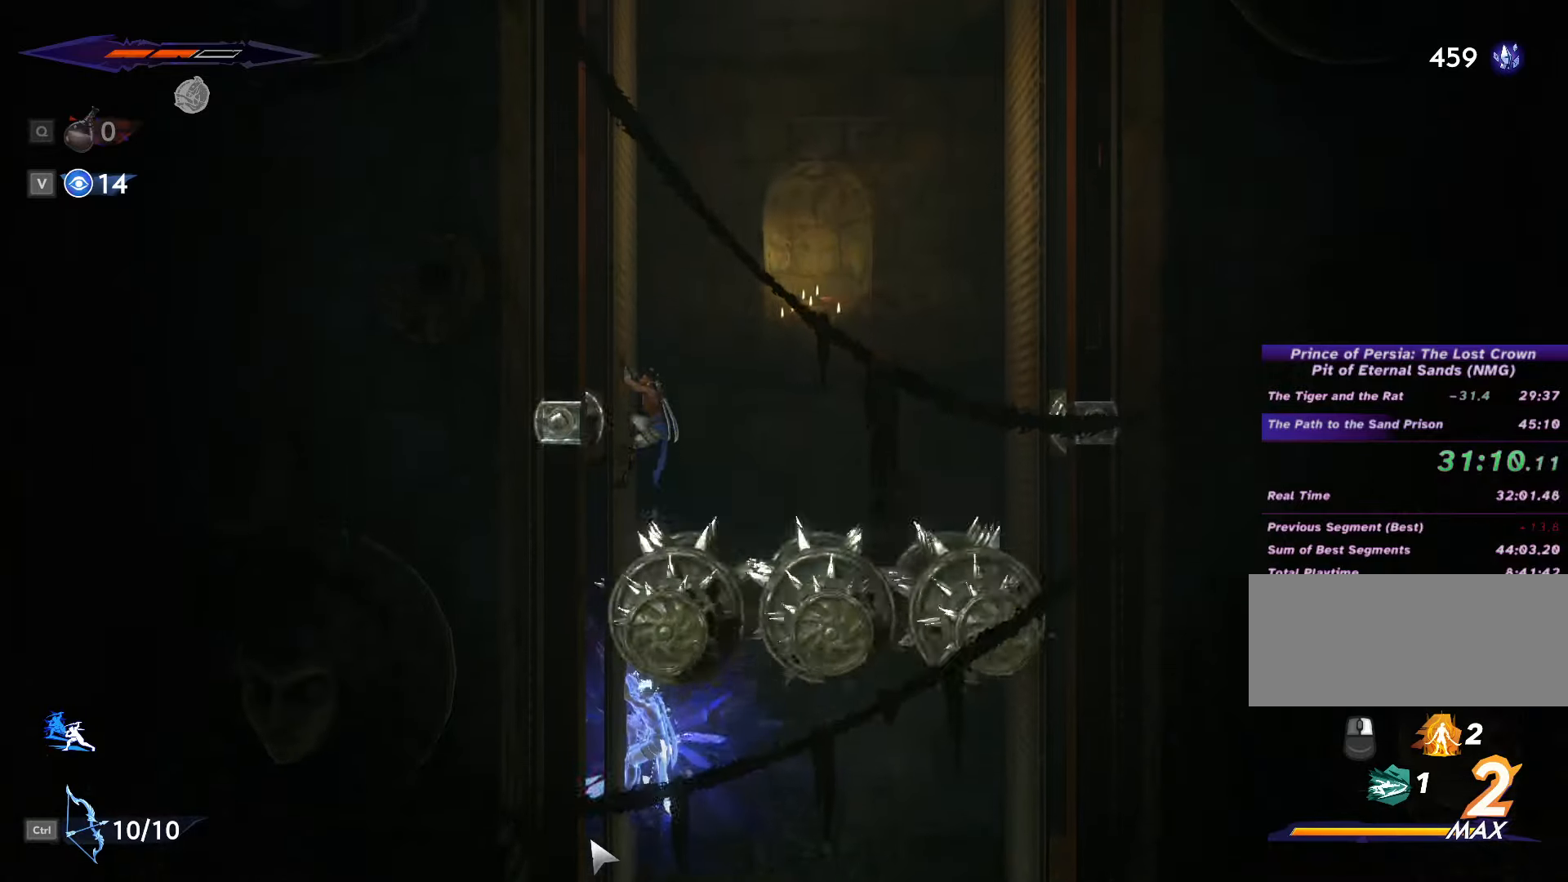
{"keys": [], "mouse": [], "events": [[133, "e", "up"]]}
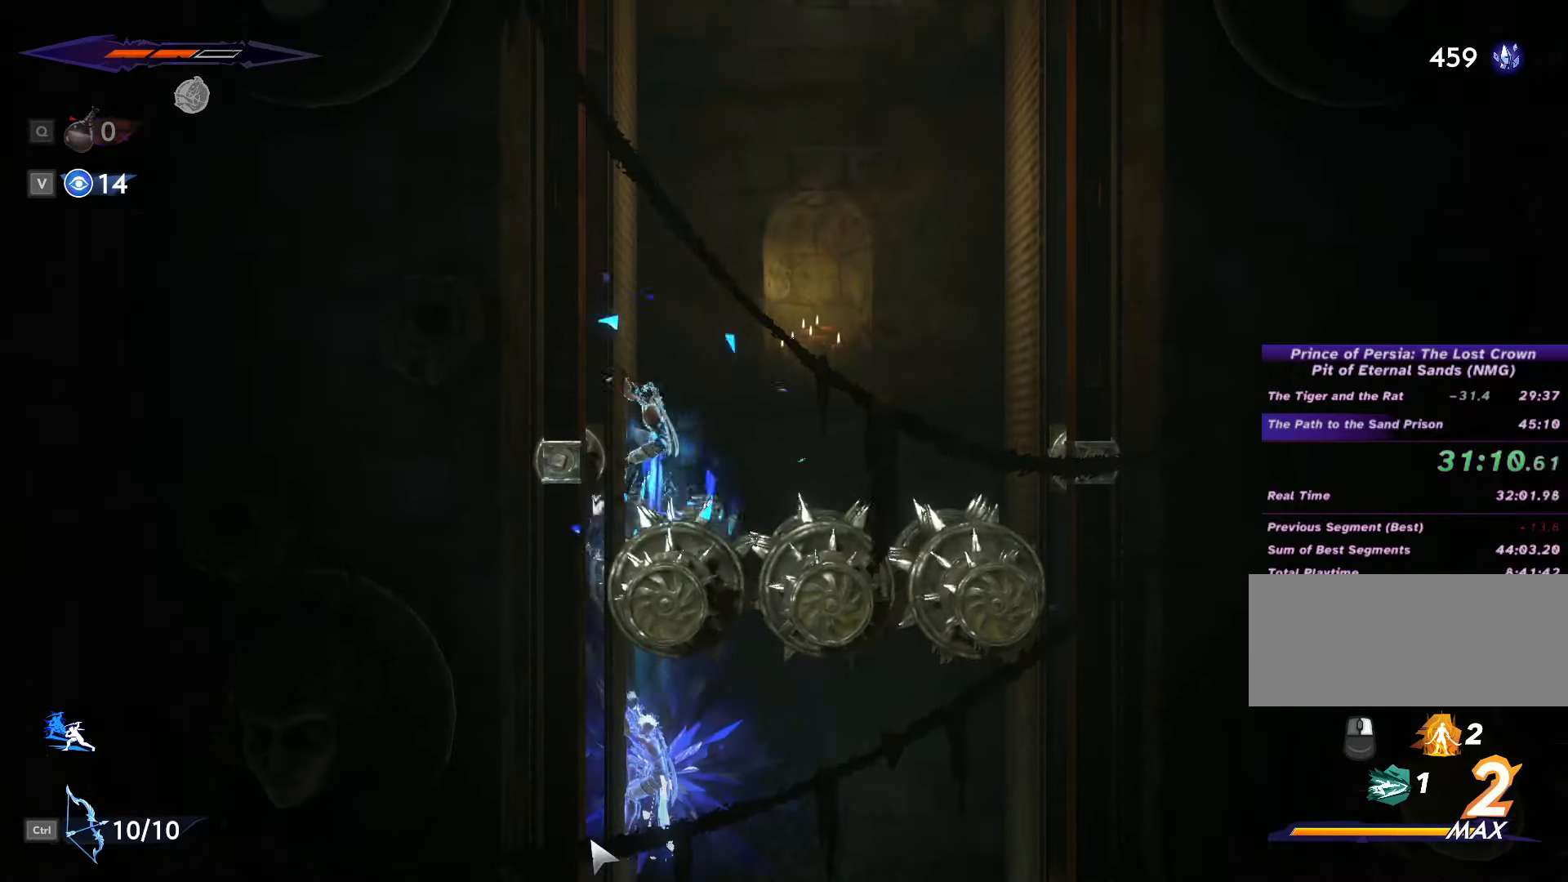
{"keys": ["s", "space"], "mouse": [], "events": [[133, "s", "down"], [300, "space", "down"], [400, "space", "up"], [467, "space", "down"]]}
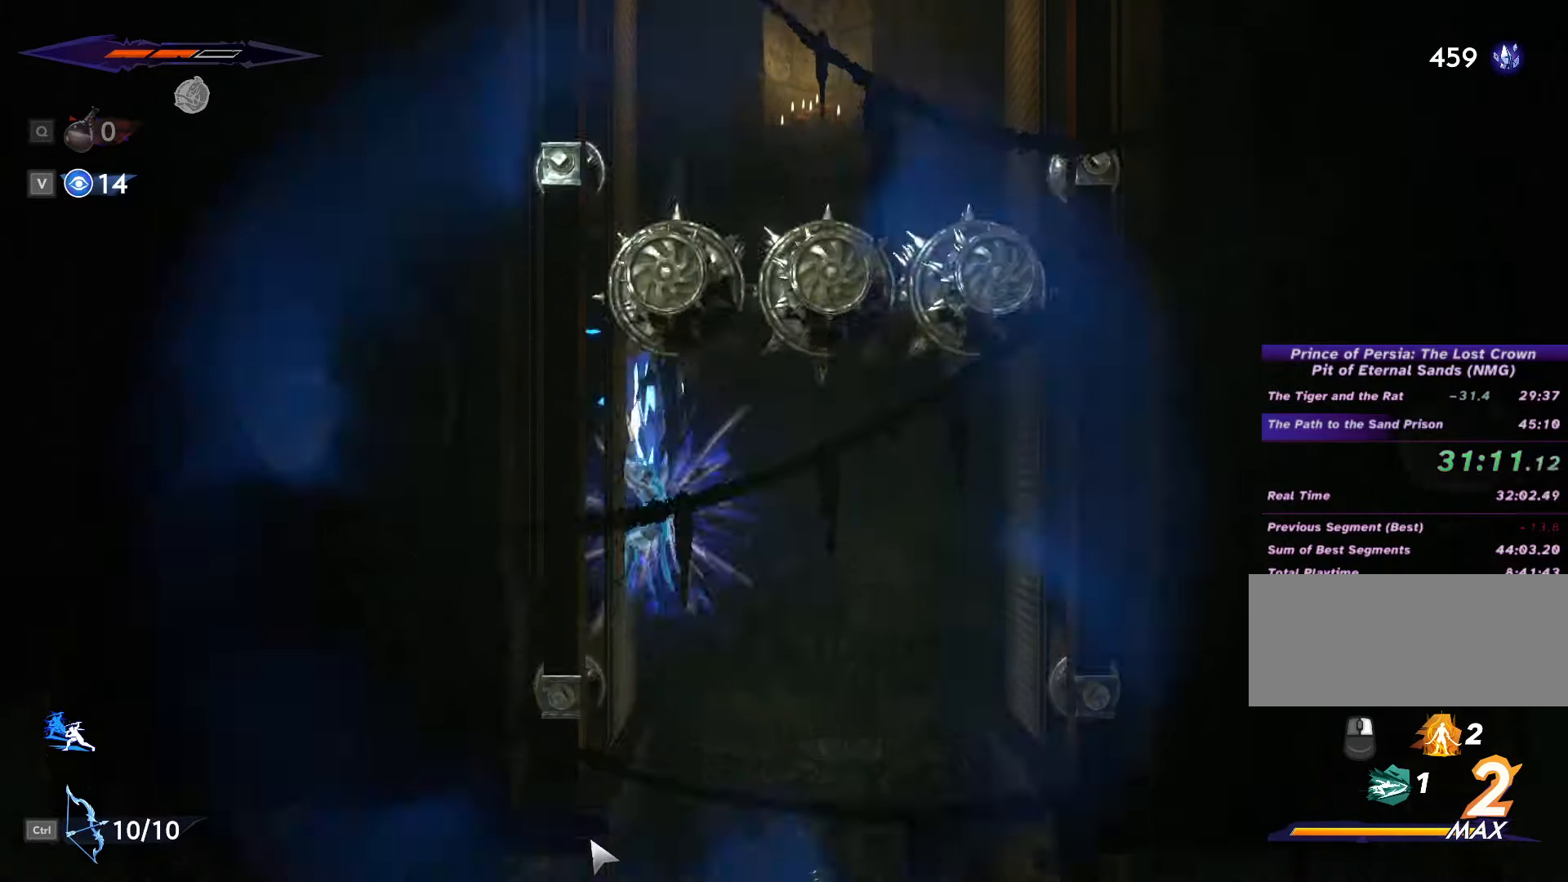
{"keys": ["s", "space"], "mouse": [], "events": [[67, "space", "up"], [133, "space", "down"], [267, "space", "up"], [300, "space", "down"], [400, "space", "up"], [467, "space", "down"]]}
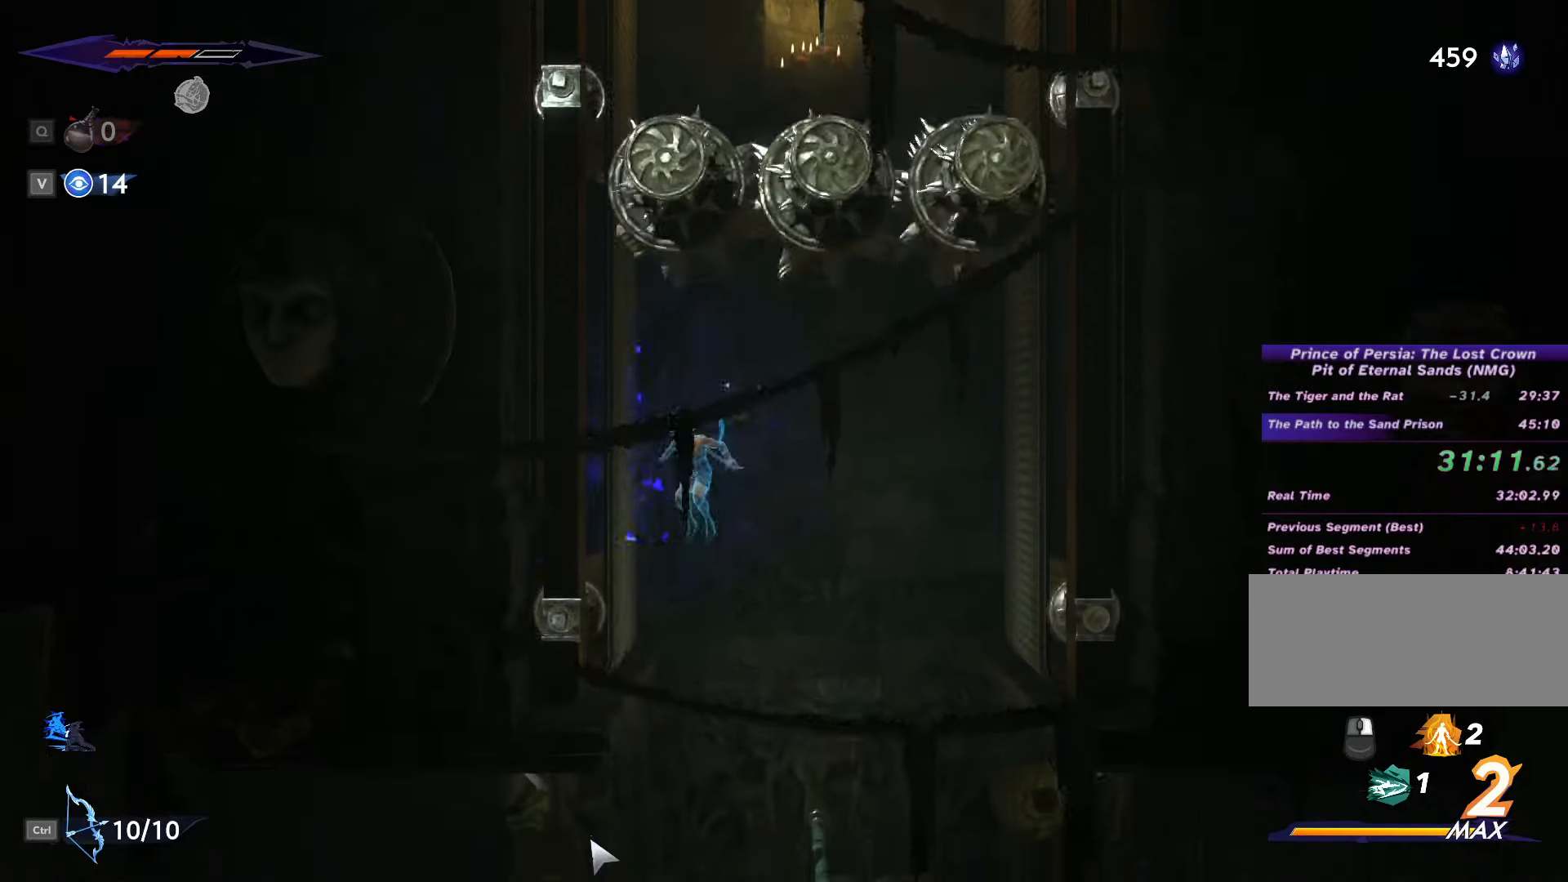
{"keys": ["d", "s"], "mouse": [], "events": [[67, "space", "up"], [133, "space", "down"], [233, "space", "up"], [300, "space", "down"], [367, "space", "up"], [500, "d", "down"]]}
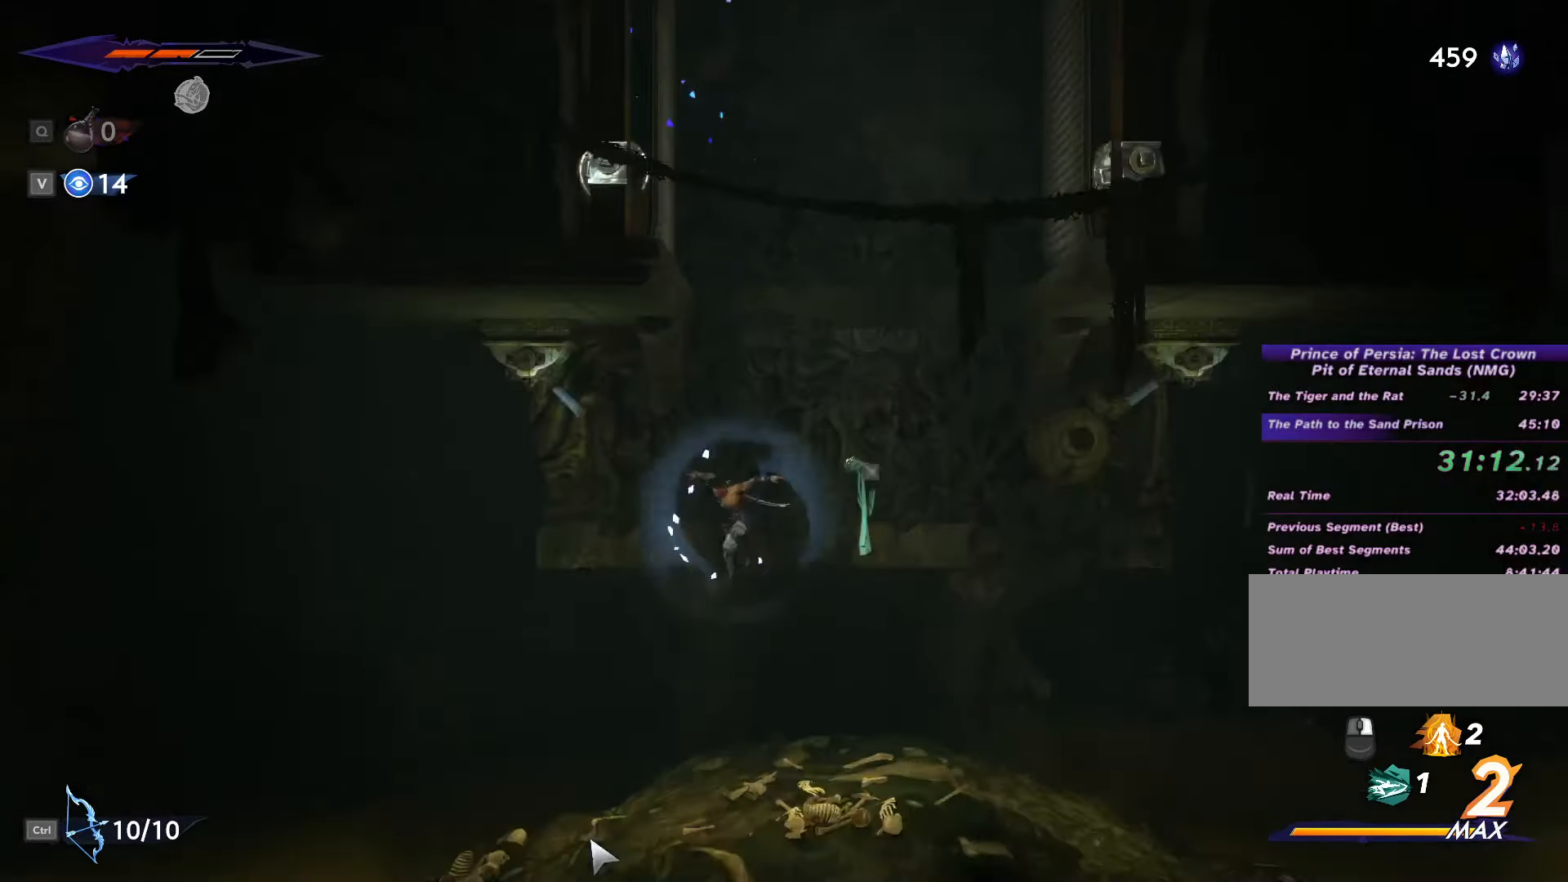
{"keys": [], "mouse": [], "events": [[33, "s", "up"], [133, "shift_l", "down"], [367, "shift_l", "up"], [500, "d", "up"]]}
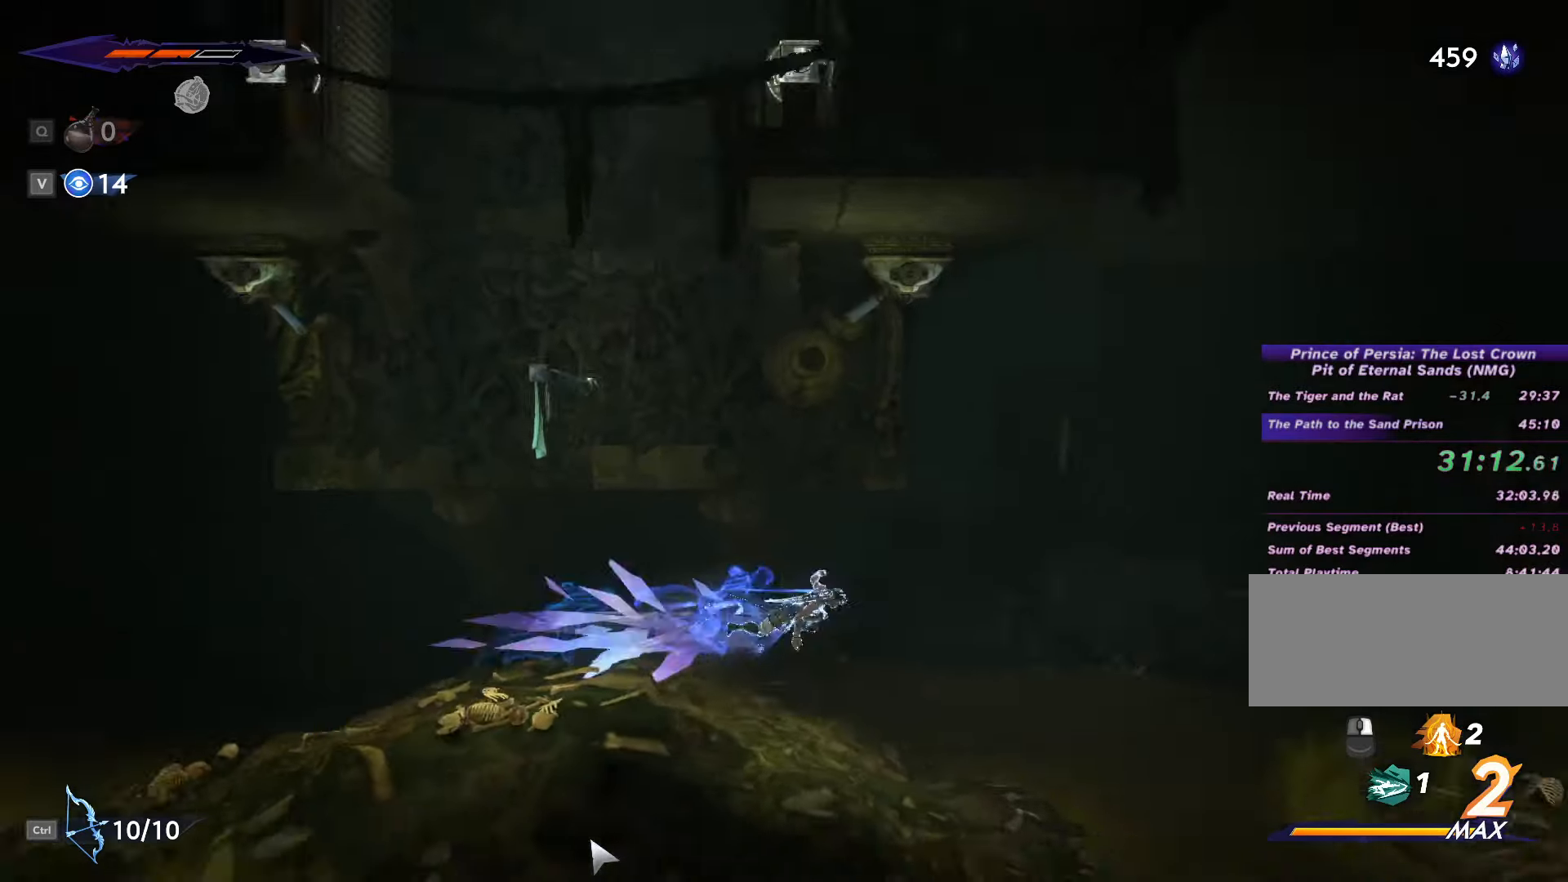
{"keys": ["d"], "mouse": [], "events": [[100, "a", "down"], [167, "a", "up"], [267, "d", "down"]]}
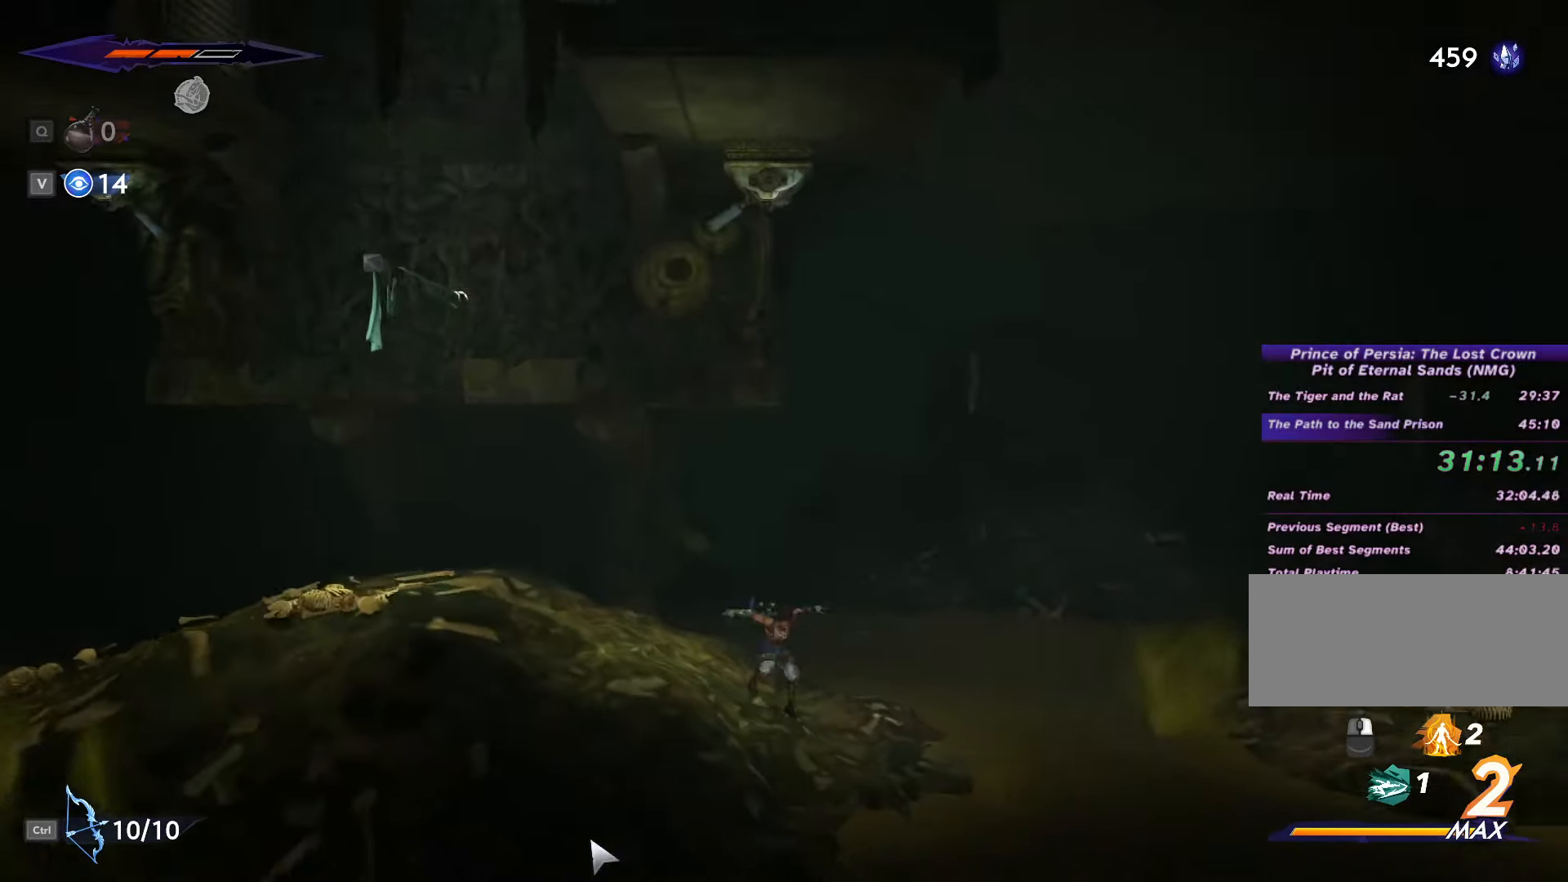
{"keys": ["d", "shift_l"], "mouse": [], "events": [[100, "space", "down"], [233, "shift_l", "down"], [267, "space", "up"]]}
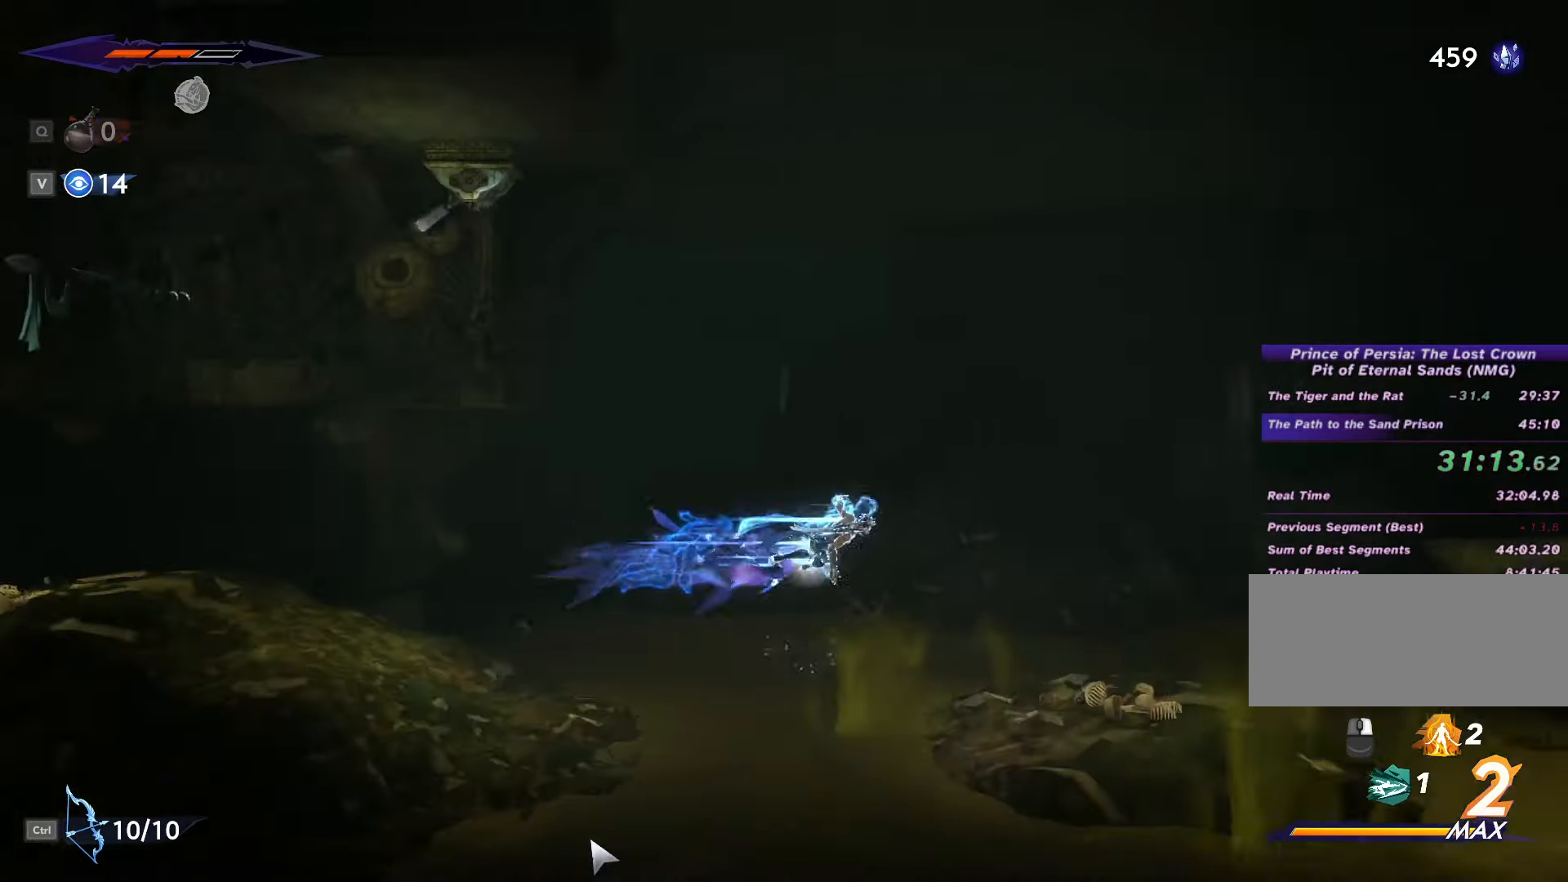
{"keys": ["d"], "mouse": [], "events": [[334, "shift_l", "up"]]}
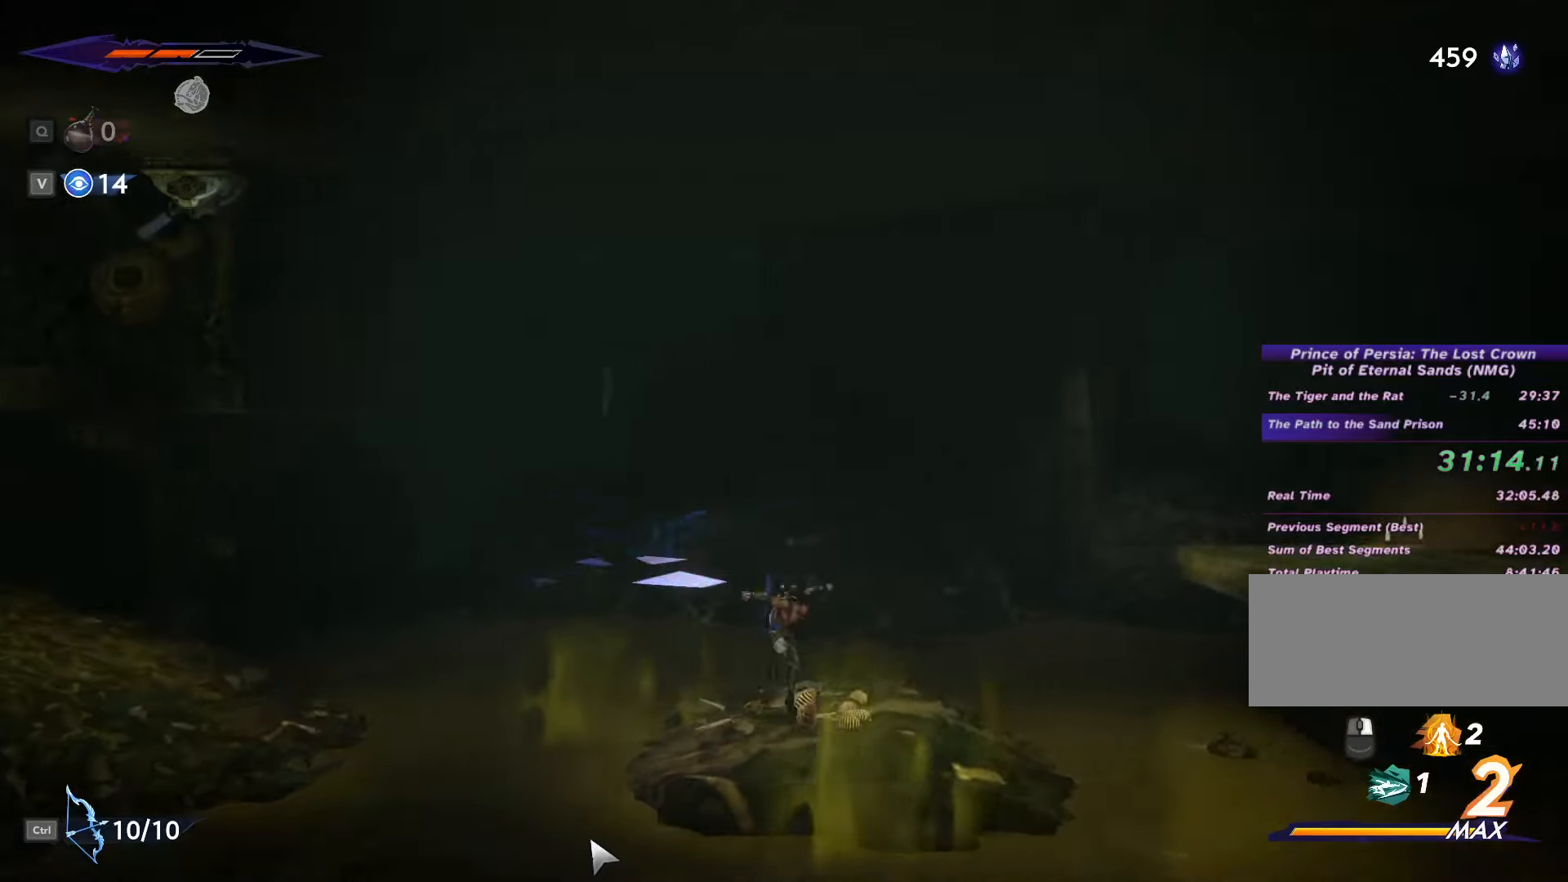
{"keys": ["d", "shift_l", "space"], "mouse": [], "events": [[200, "space", "down"], [467, "shift_l", "down"]]}
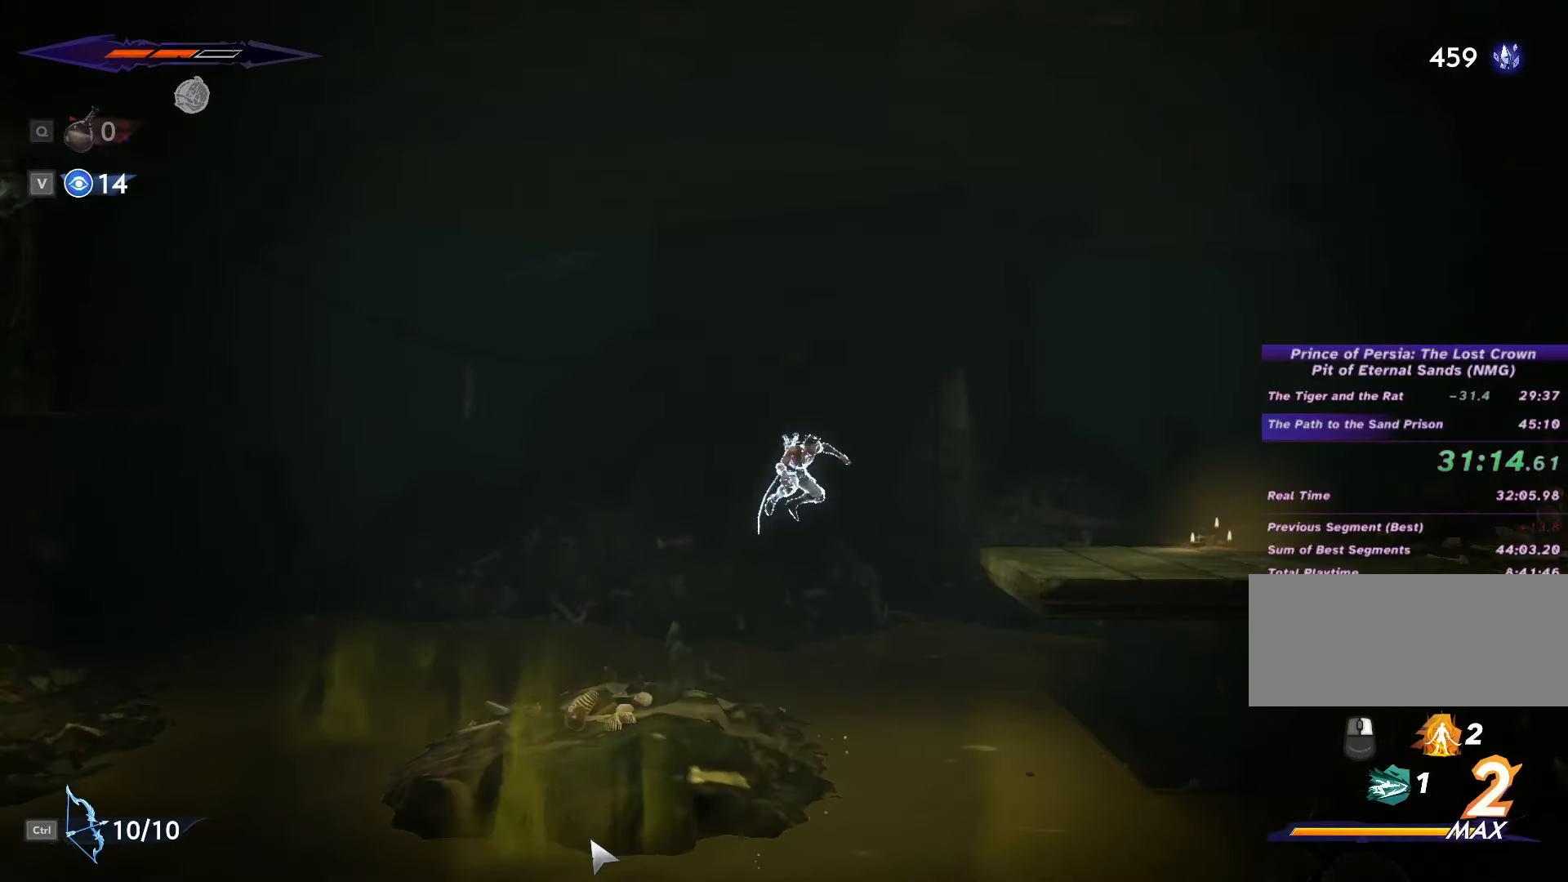
{"keys": ["d", "shift_l"], "mouse": [], "events": [[67, "space", "up"], [400, "shift_l", "up"], [500, "shift_l", "down"]]}
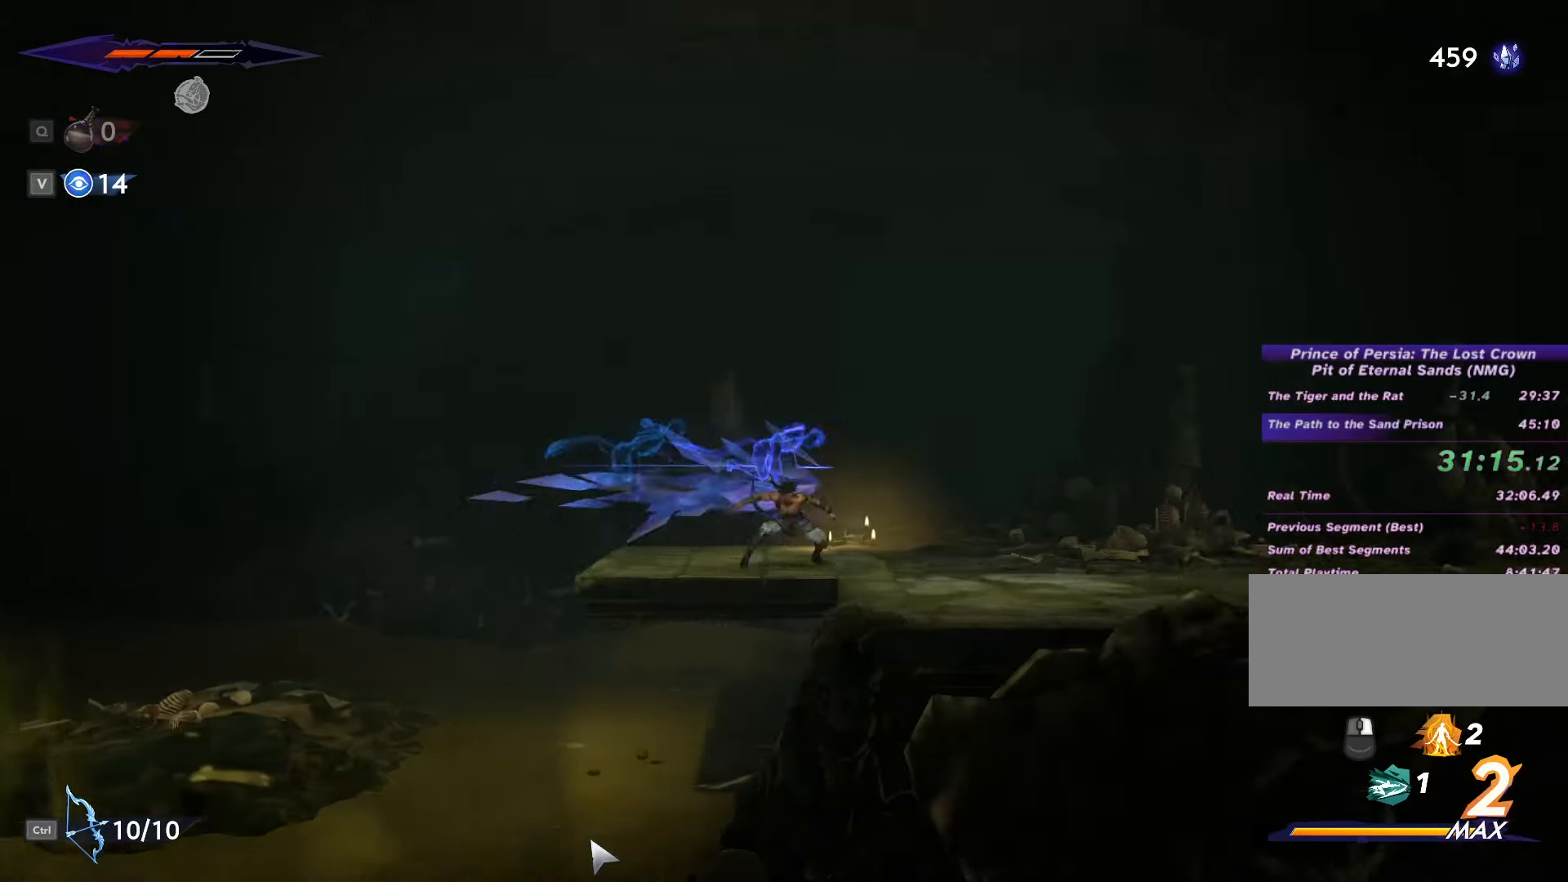
{"keys": ["d", "space"], "mouse": [], "events": [[34, "space", "down"], [100, "shift_l", "up"], [100, "space", "up"], [167, "shift_l", "down"], [200, "space", "down"], [234, "shift_l", "up"], [234, "space", "up"], [300, "shift_l", "down"], [334, "space", "down"], [367, "shift_l", "up"], [367, "space", "up"], [434, "shift_l", "down"], [467, "space", "down"], [500, "shift_l", "up"]]}
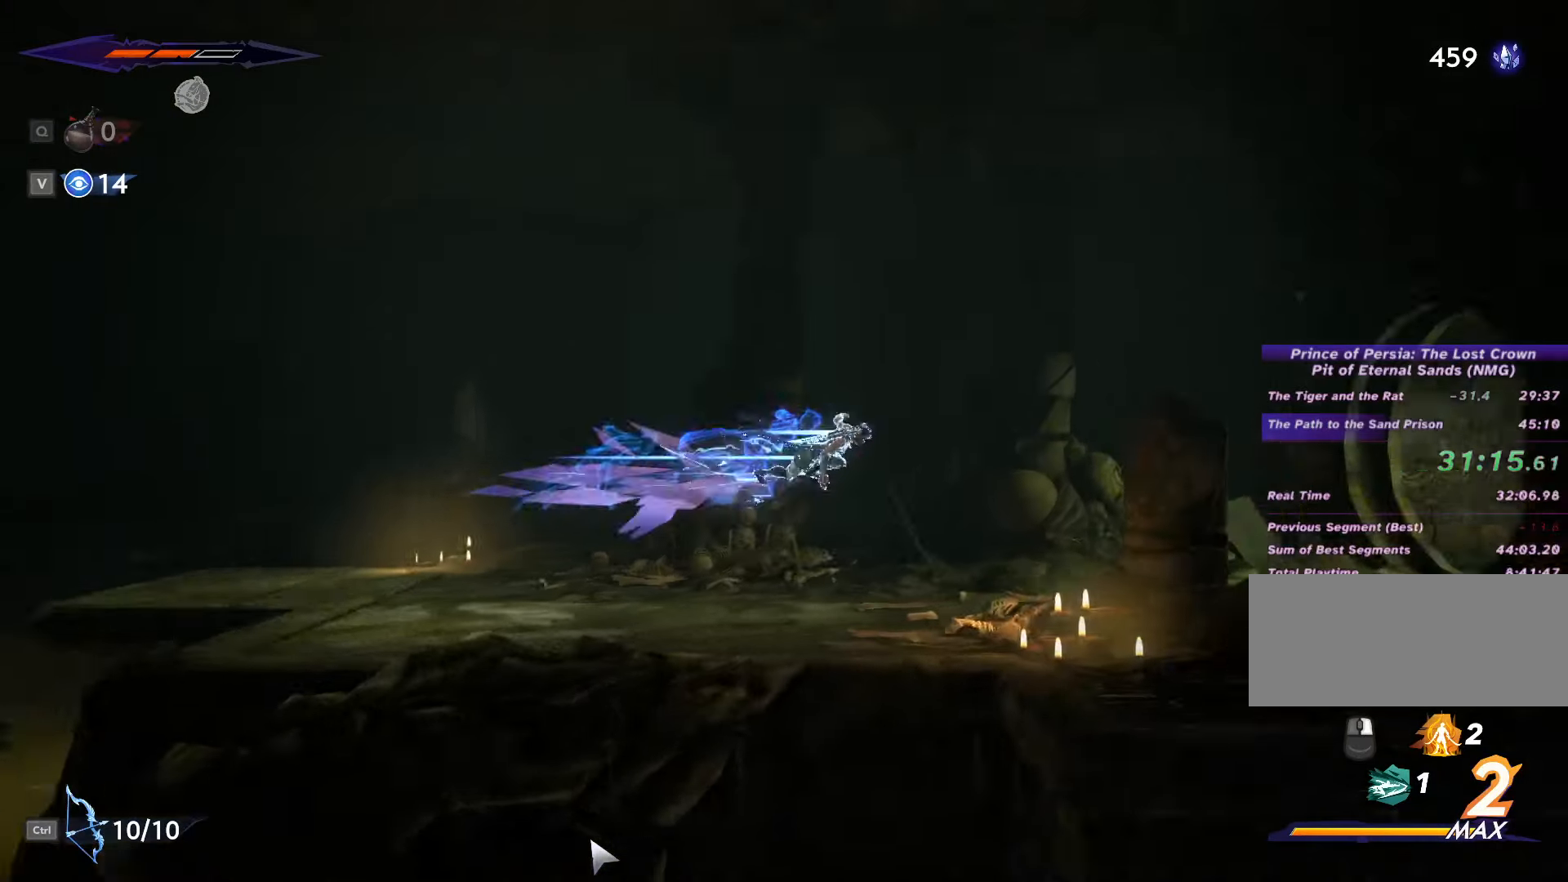
{"keys": ["d"], "mouse": [], "events": [[34, "space", "up"], [67, "shift_l", "down"], [100, "space", "down"], [167, "shift_l", "up"], [167, "space", "up"], [234, "shift_l", "down"], [267, "space", "down"], [334, "shift_l", "up"], [334, "space", "up"], [400, "shift_l", "down"], [434, "space", "down"], [467, "shift_l", "up"], [467, "space", "up"]]}
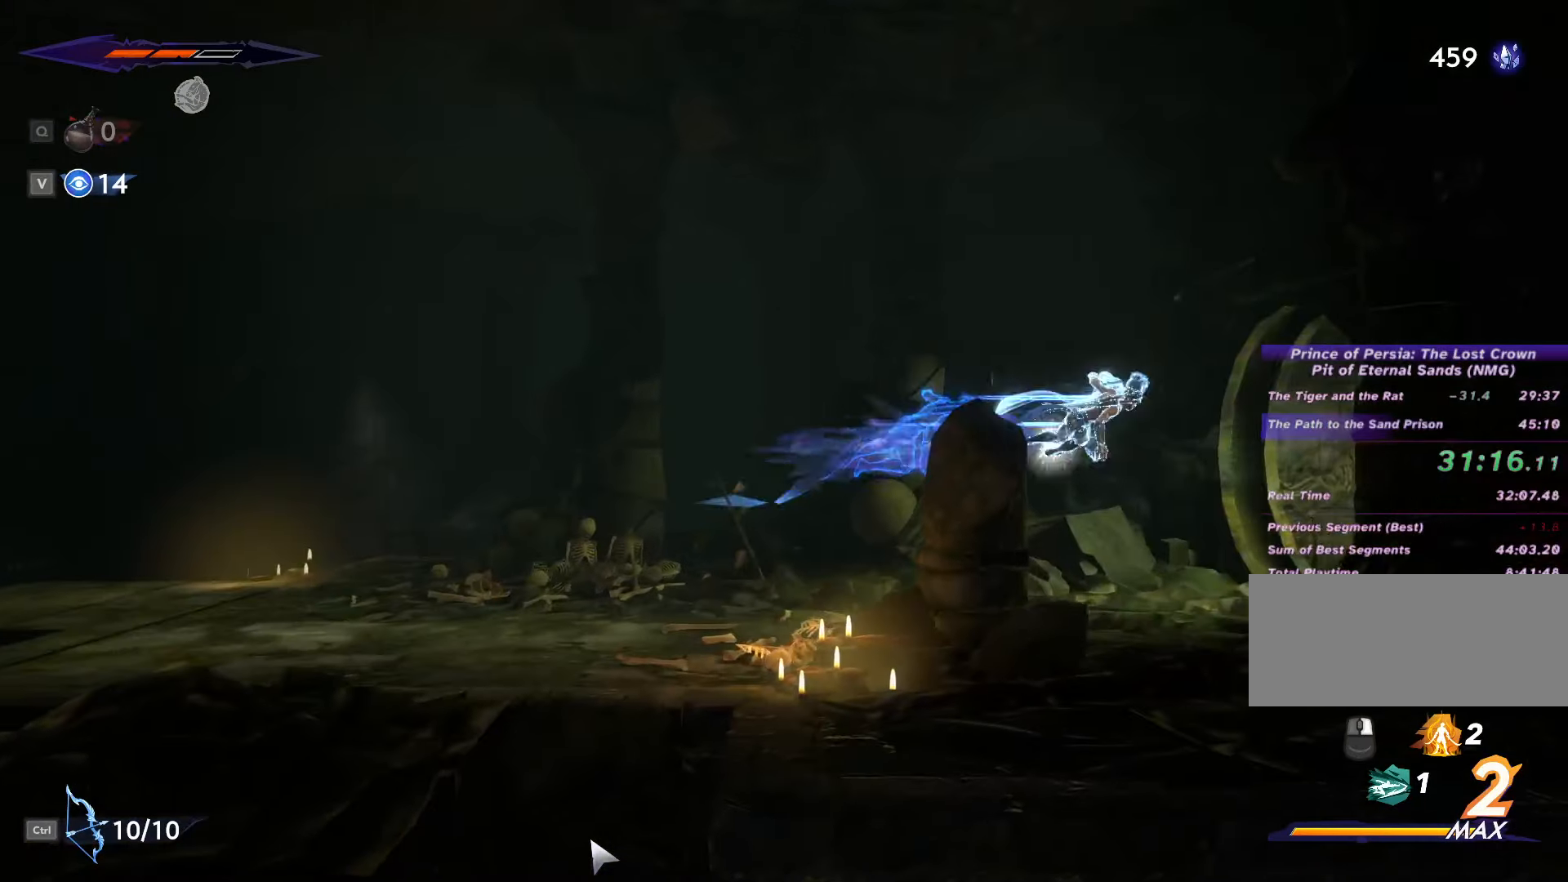
{"keys": ["d"], "mouse": [], "events": []}
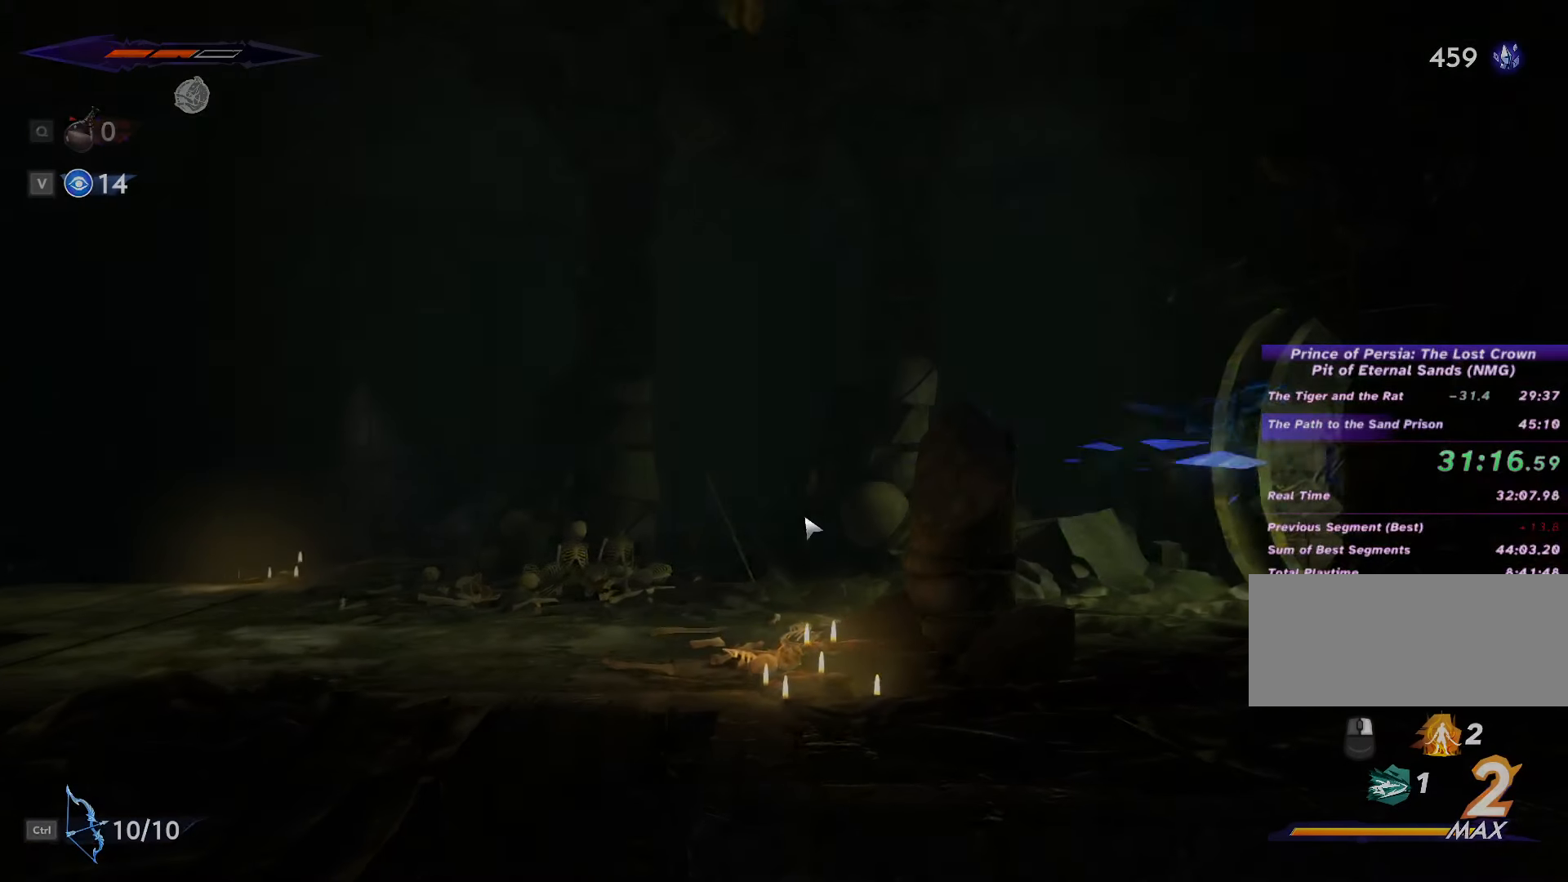
{"keys": ["d", "space"], "mouse": [], "events": [[300, "shift_l", "down"], [334, "shift_l", "up"], [334, "space", "down"], [400, "shift_l", "down"], [400, "space", "up"], [467, "shift_l", "up"], [467, "space", "down"]]}
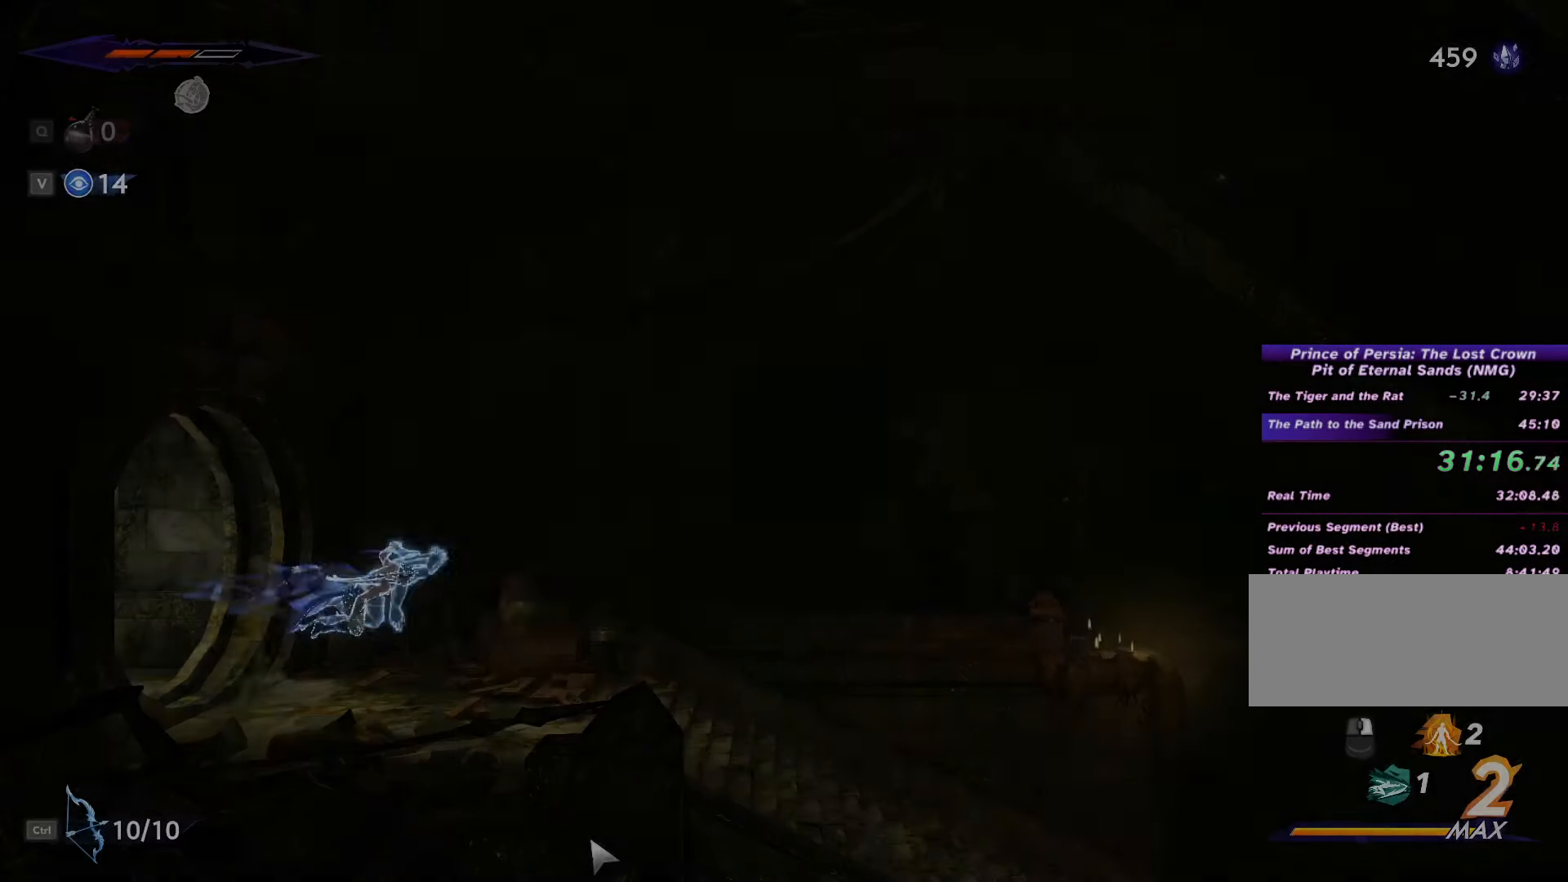
{"keys": ["d"], "mouse": [], "events": [[34, "shift_l", "down"], [34, "space", "up"], [100, "space", "down"], [134, "shift_l", "up"], [167, "shift_l", "down"], [167, "space", "up"], [300, "shift_l", "up"]]}
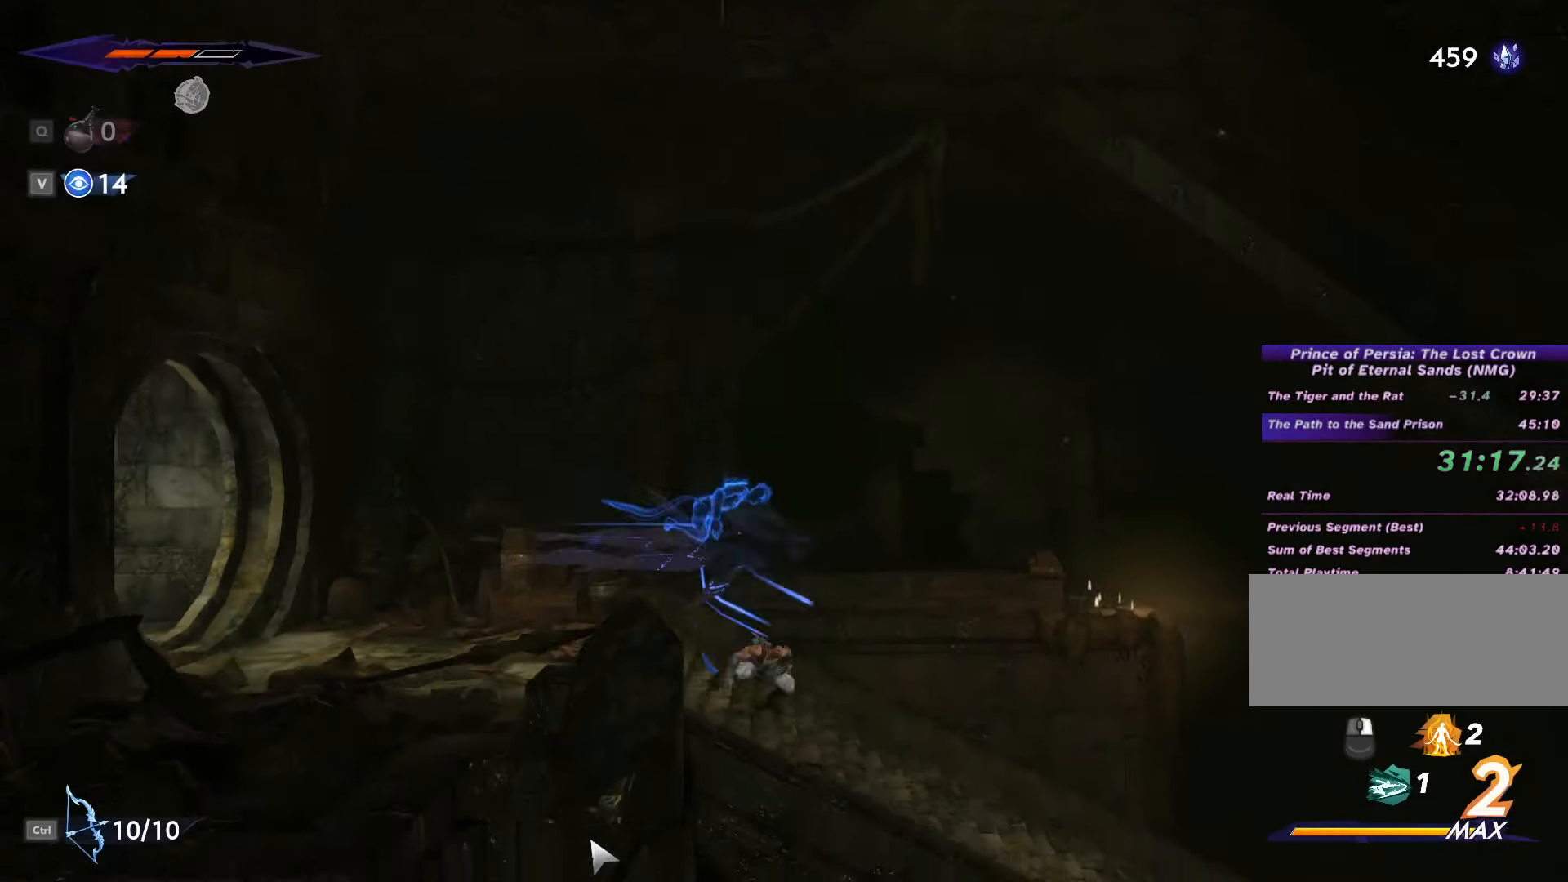
{"keys": ["d", "shift_l"], "mouse": [], "events": [[167, "shift_l", "down"]]}
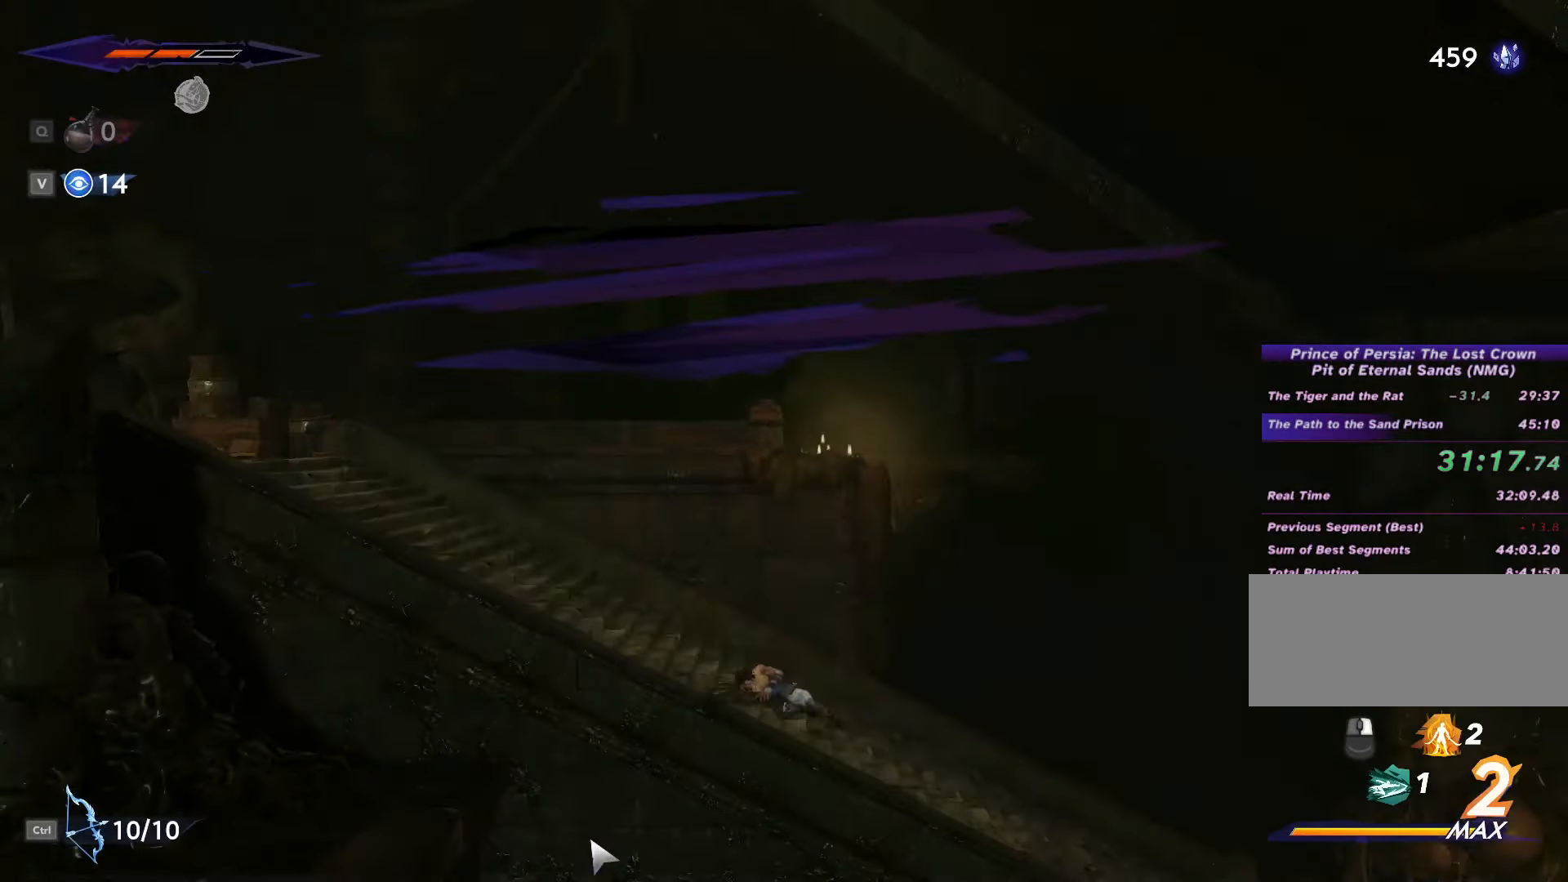
{"keys": ["d", "shift_l"], "mouse": [], "events": []}
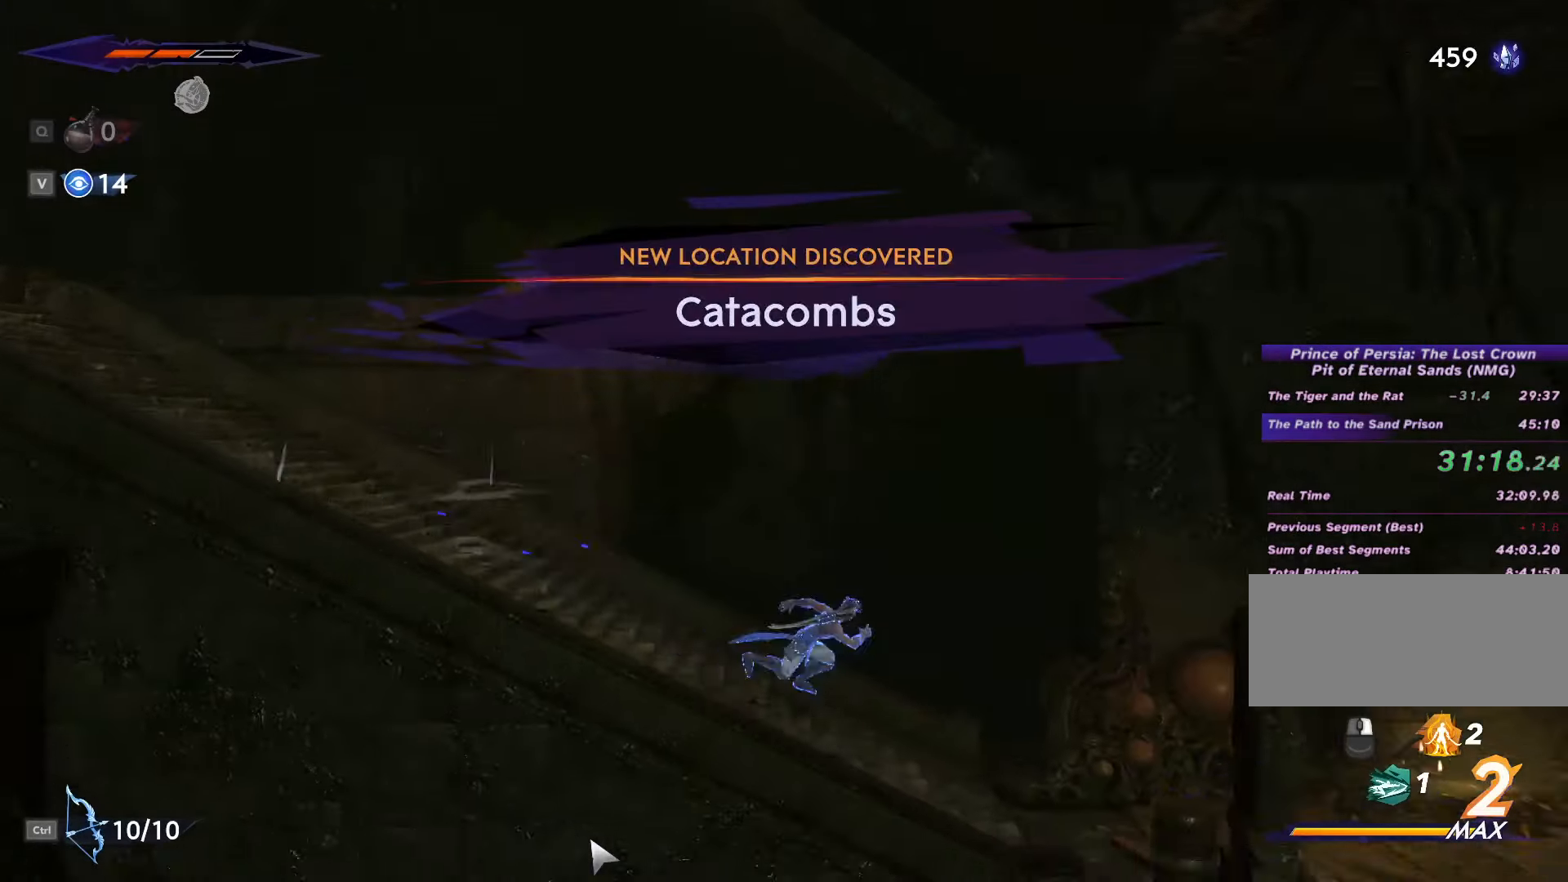
{"keys": ["d", "shift_l"], "mouse": [], "events": []}
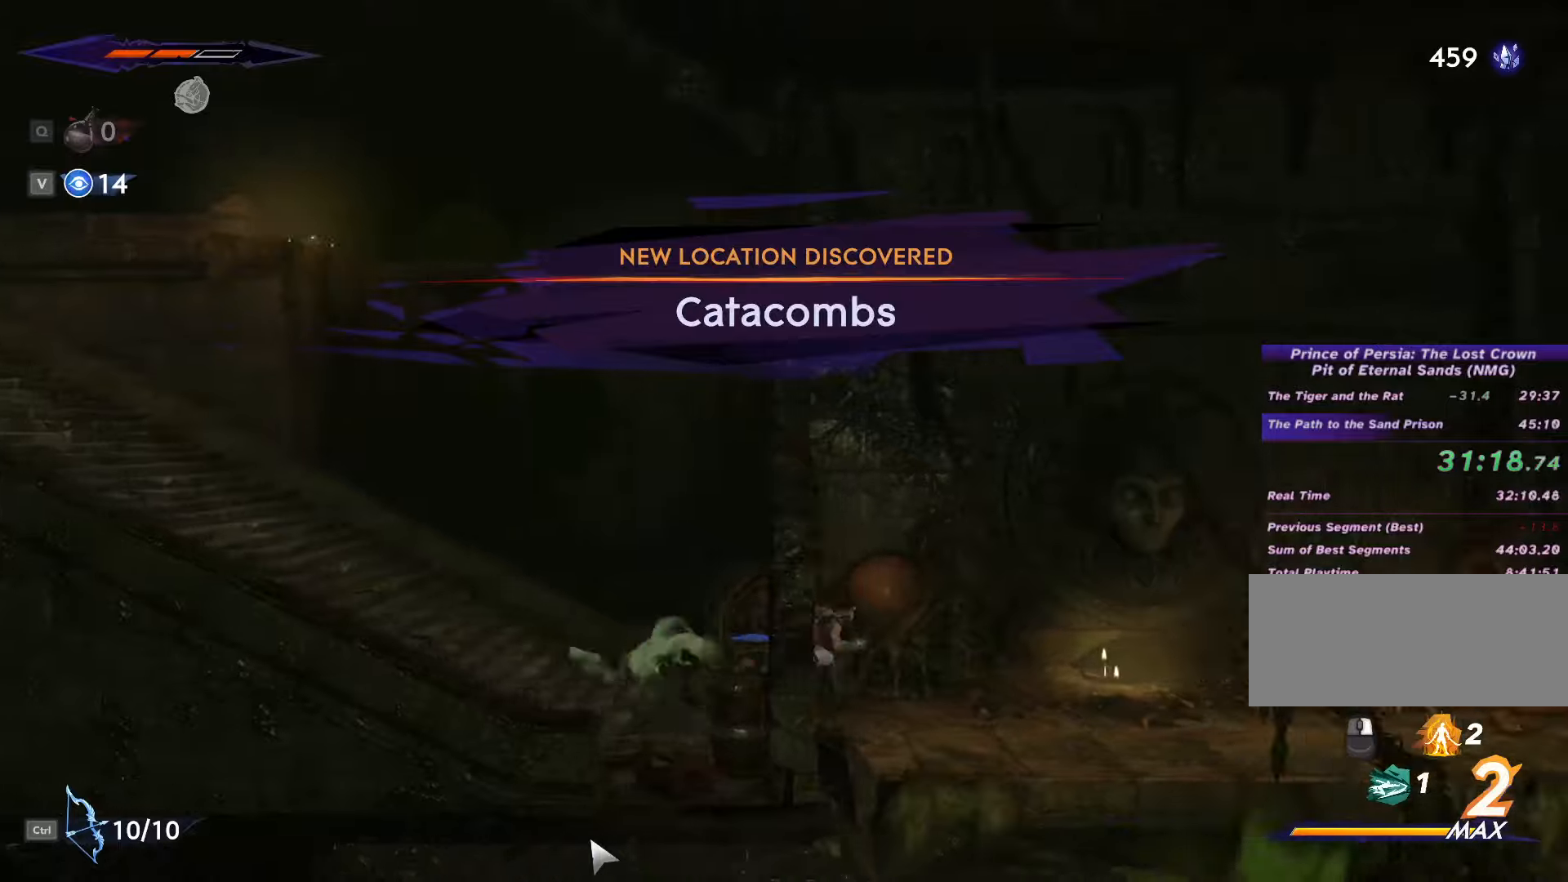
{"keys": ["d", "shift_l"], "mouse": [], "events": []}